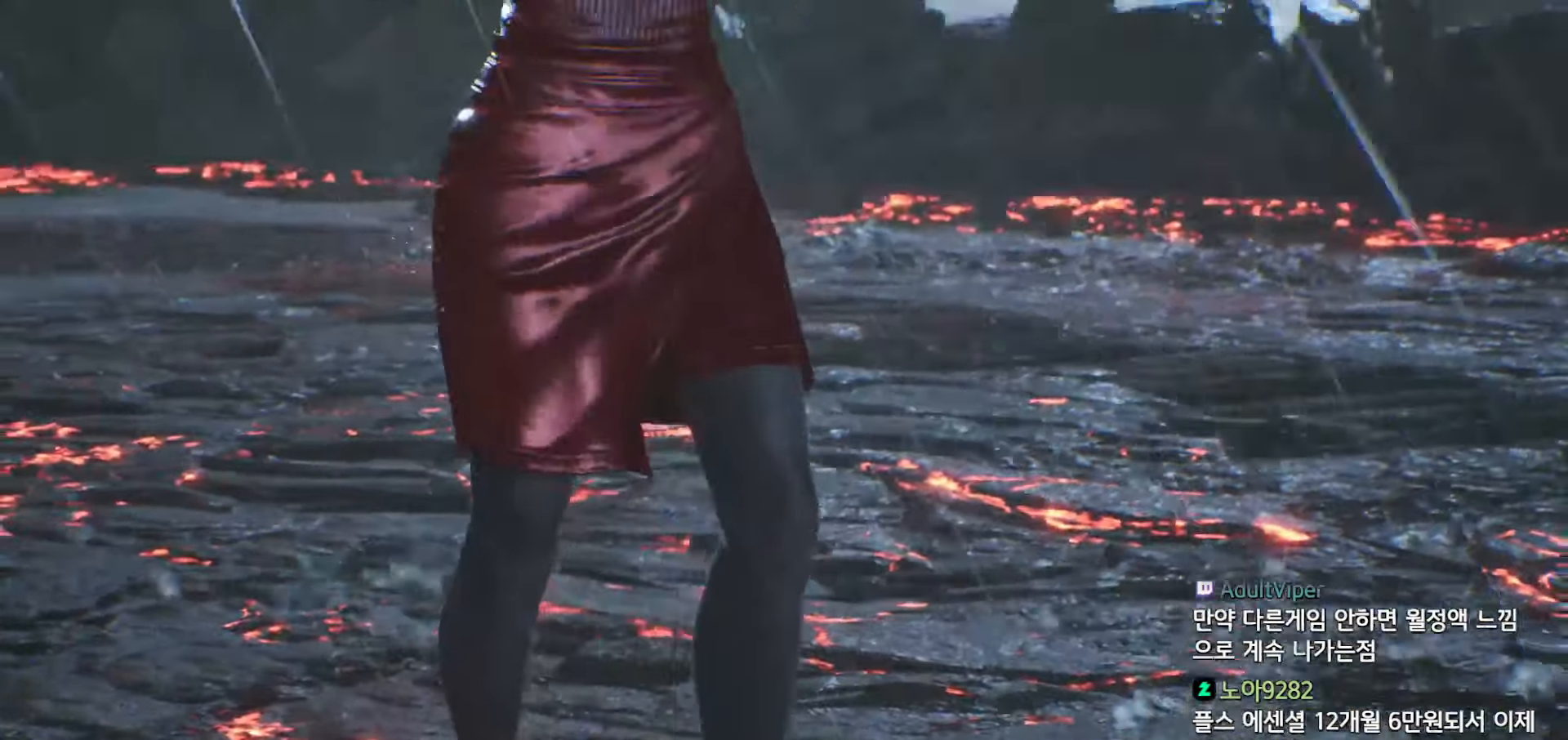
Gameplay with a controller (arcade stick); each line is a JSON object with the inputs held at the frame after it (dt_ms = milliseconds from this image to that frame). "events" lists button and stick changes between this image and that frame as [ms after this image, input, new state], when the widget could be followed in between. Not read: L3 R3.
{"dt_ms": 500, "buttons": ["START"], "left_stick": "center", "events": [[133, "START", "down"], [183, "START", "up"], [350, "START", "down"], [417, "START", "up"], [500, "START", "down"]]}
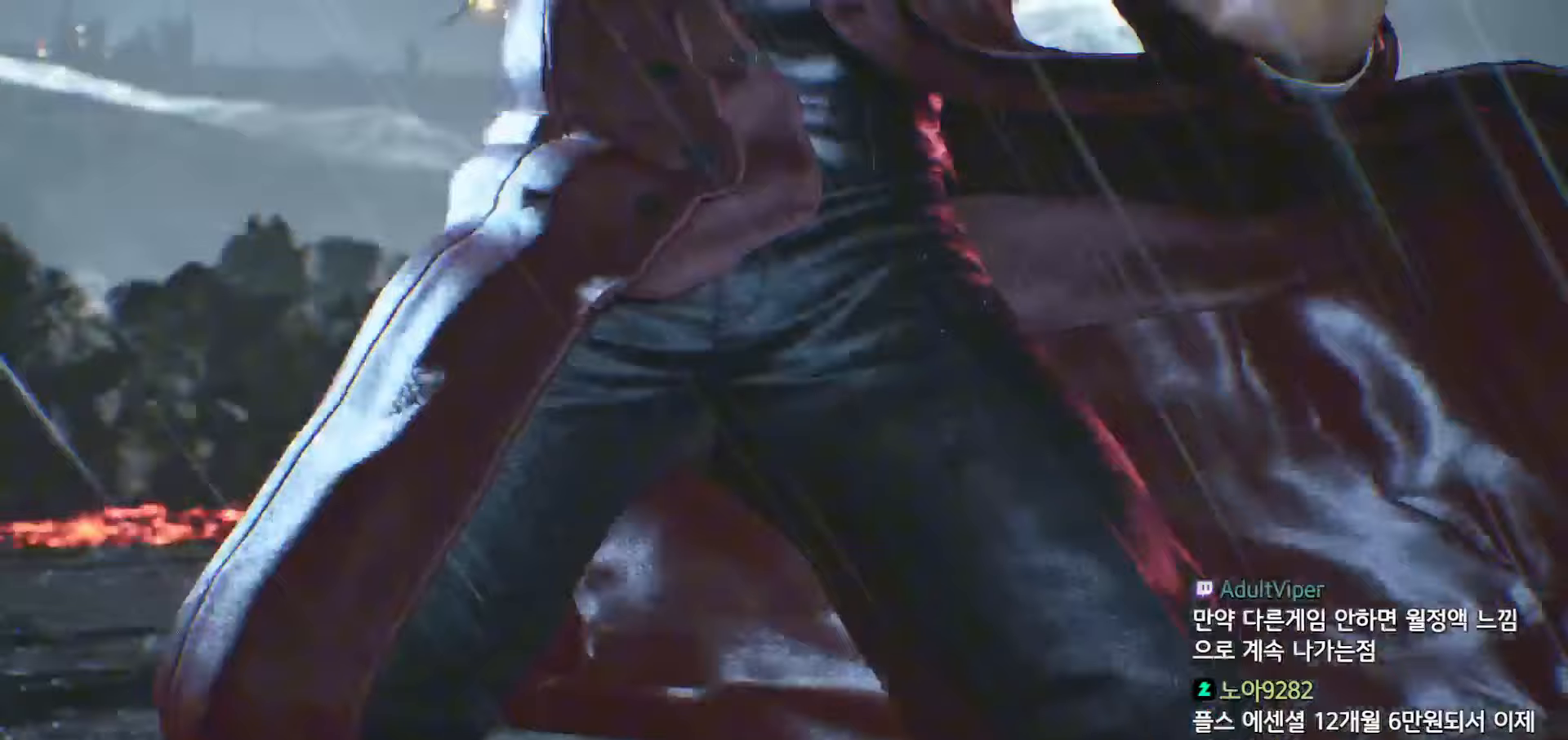
{"dt_ms": 500, "buttons": [], "left_stick": "center", "events": [[67, "START", "up"], [150, "START", "down"], [217, "START", "up"], [267, "START", "down"], [317, "START", "up"], [367, "START", "down"], [417, "START", "up"], [450, "START", "down"], [500, "START", "up"]]}
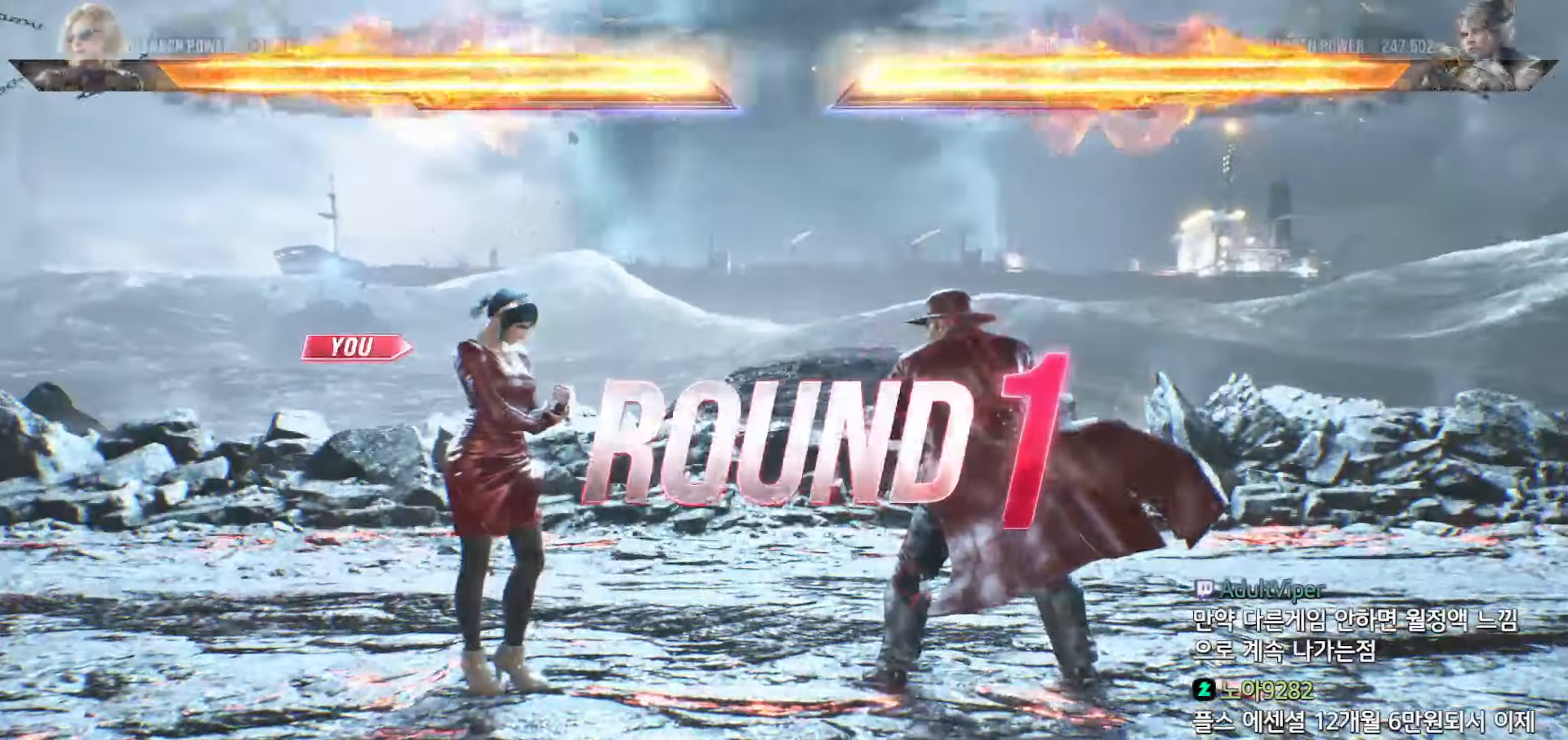
{"dt_ms": 500, "buttons": [], "left_stick": "up"}
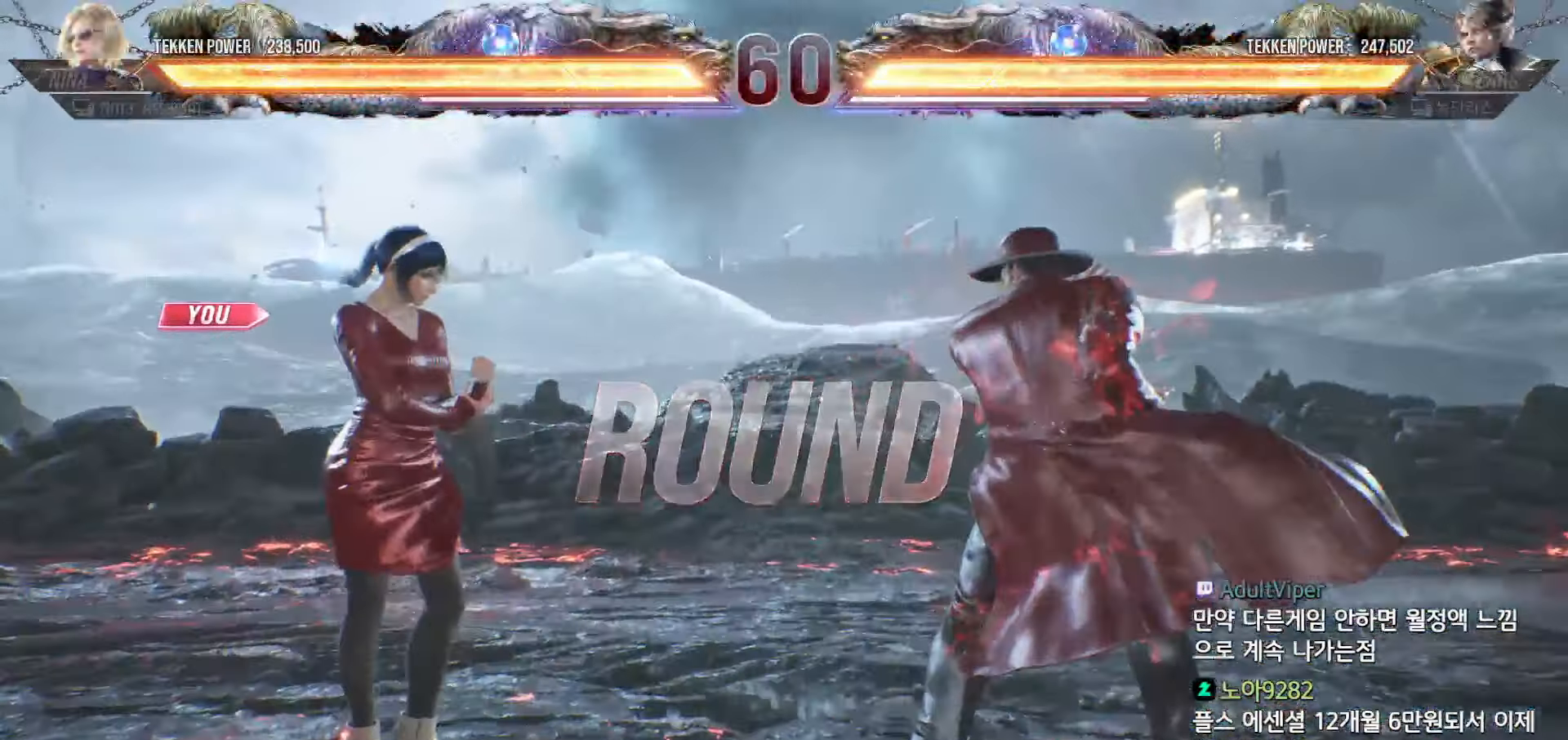
{"dt_ms": 500, "buttons": [], "left_stick": "left", "events": [[67, "left_stick", "right"], [133, "left_stick", "down"], [200, "left_stick", "left"], [267, "left_stick", "up"], [317, "left_stick", "right"], [383, "left_stick", "down"], [450, "left_stick", "left"]]}
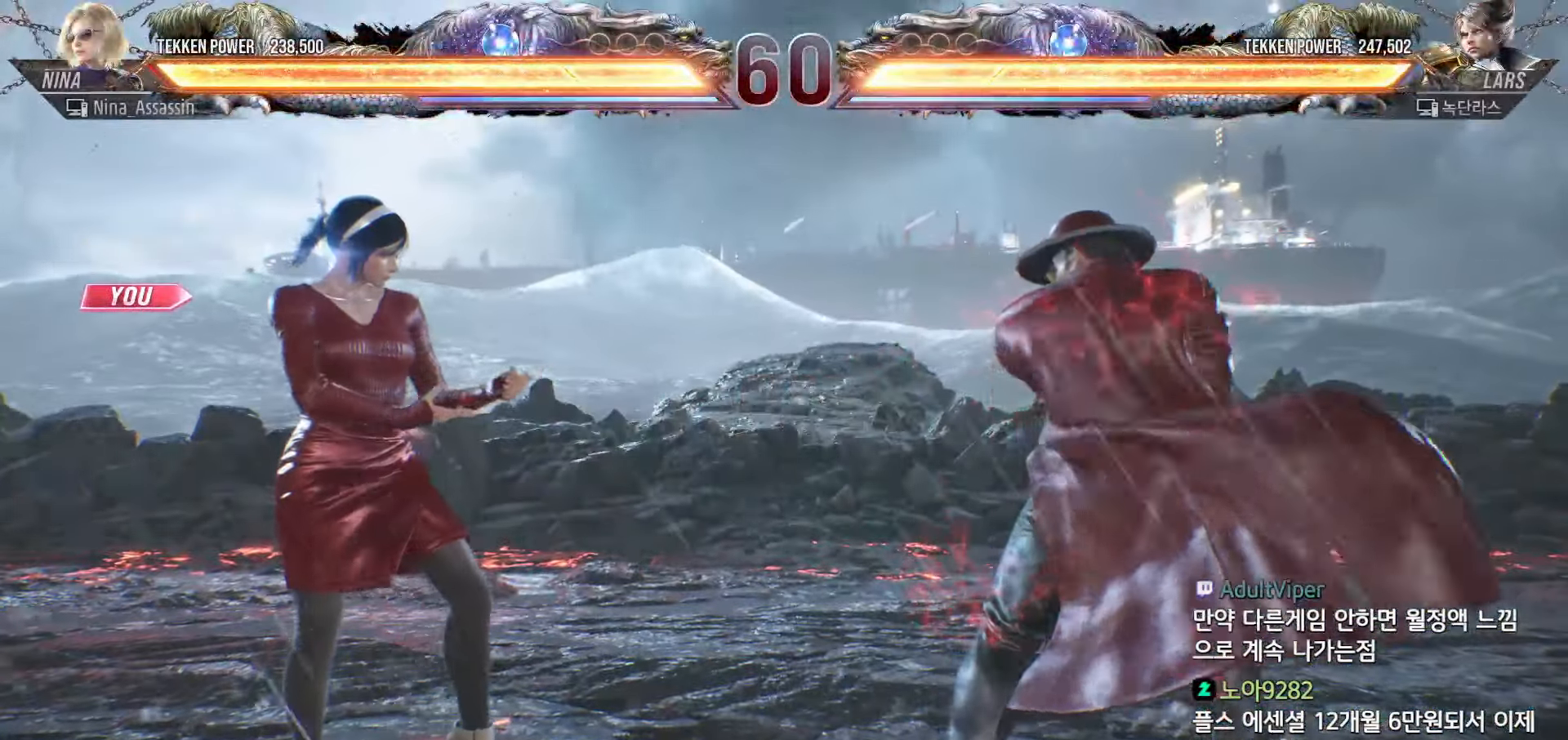
{"dt_ms": 500, "buttons": [], "left_stick": "left"}
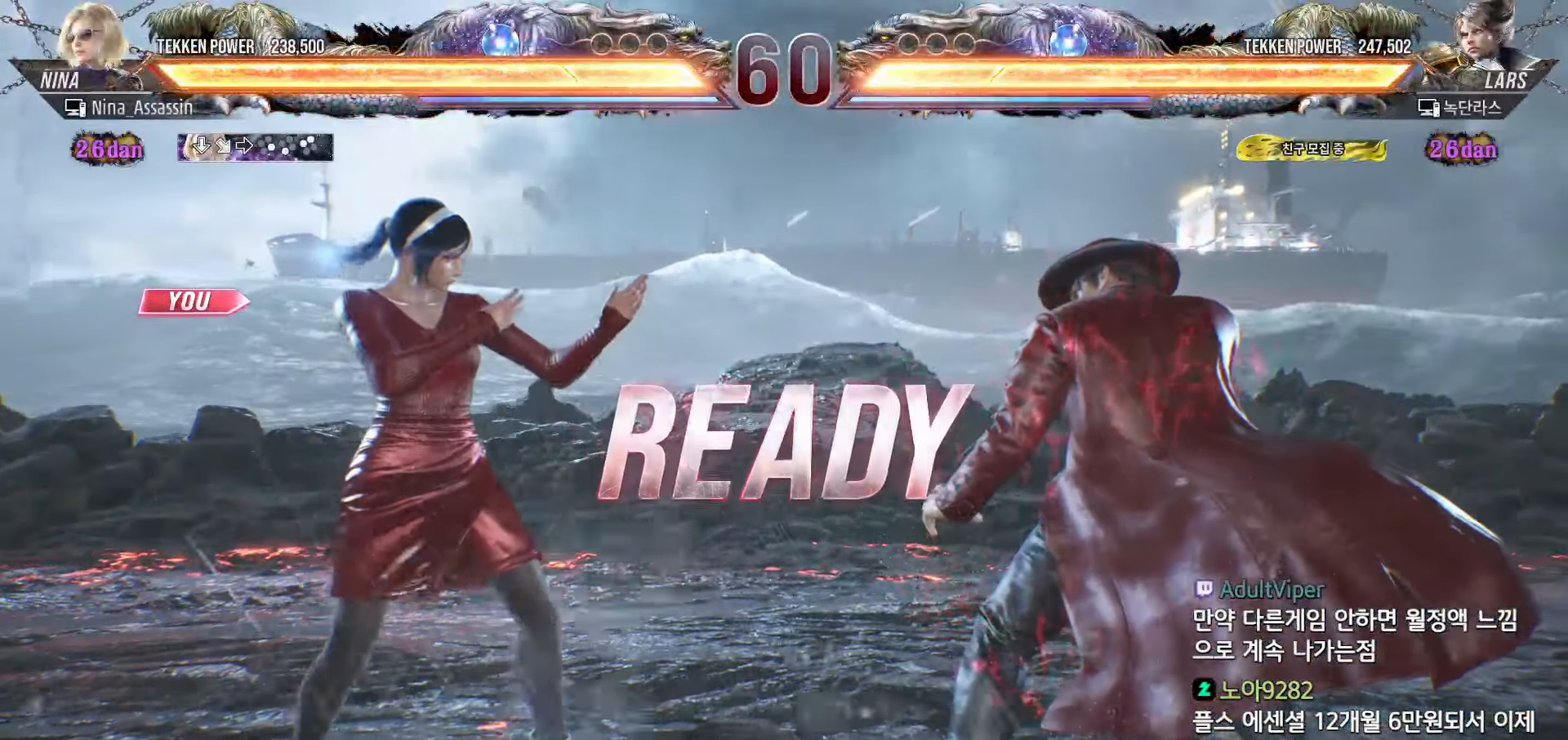
{"dt_ms": 500, "buttons": [], "left_stick": "center", "events": [[67, "left_stick", "right"], [133, "left_stick", "down"], [200, "left_stick", "left"], [267, "left_stick", "up"], [317, "left_stick", "right"], [383, "left_stick", "down"], [450, "left_stick", "left"], [500, "left_stick", "center"]]}
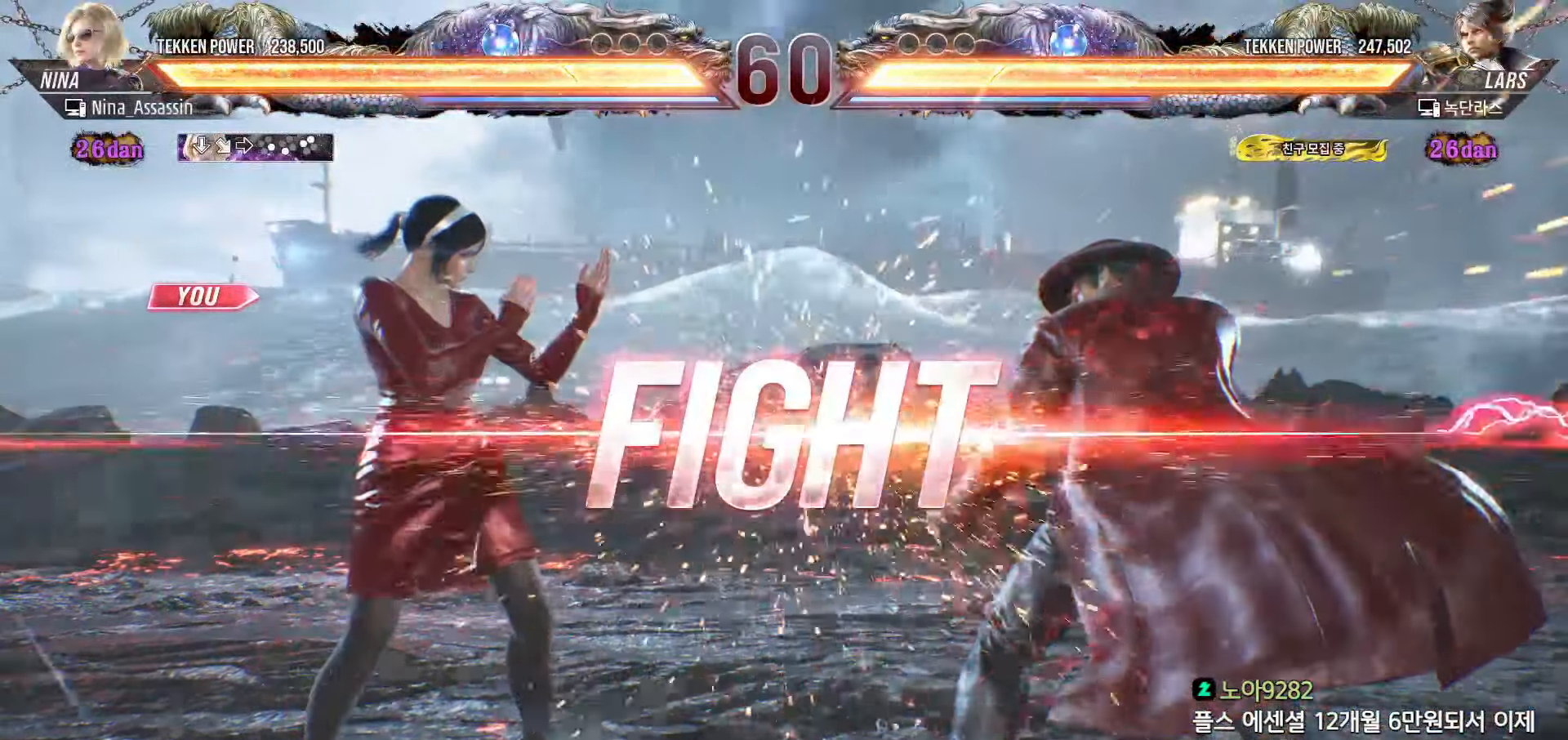
{"dt_ms": 1000, "buttons": [], "left_stick": "left"}
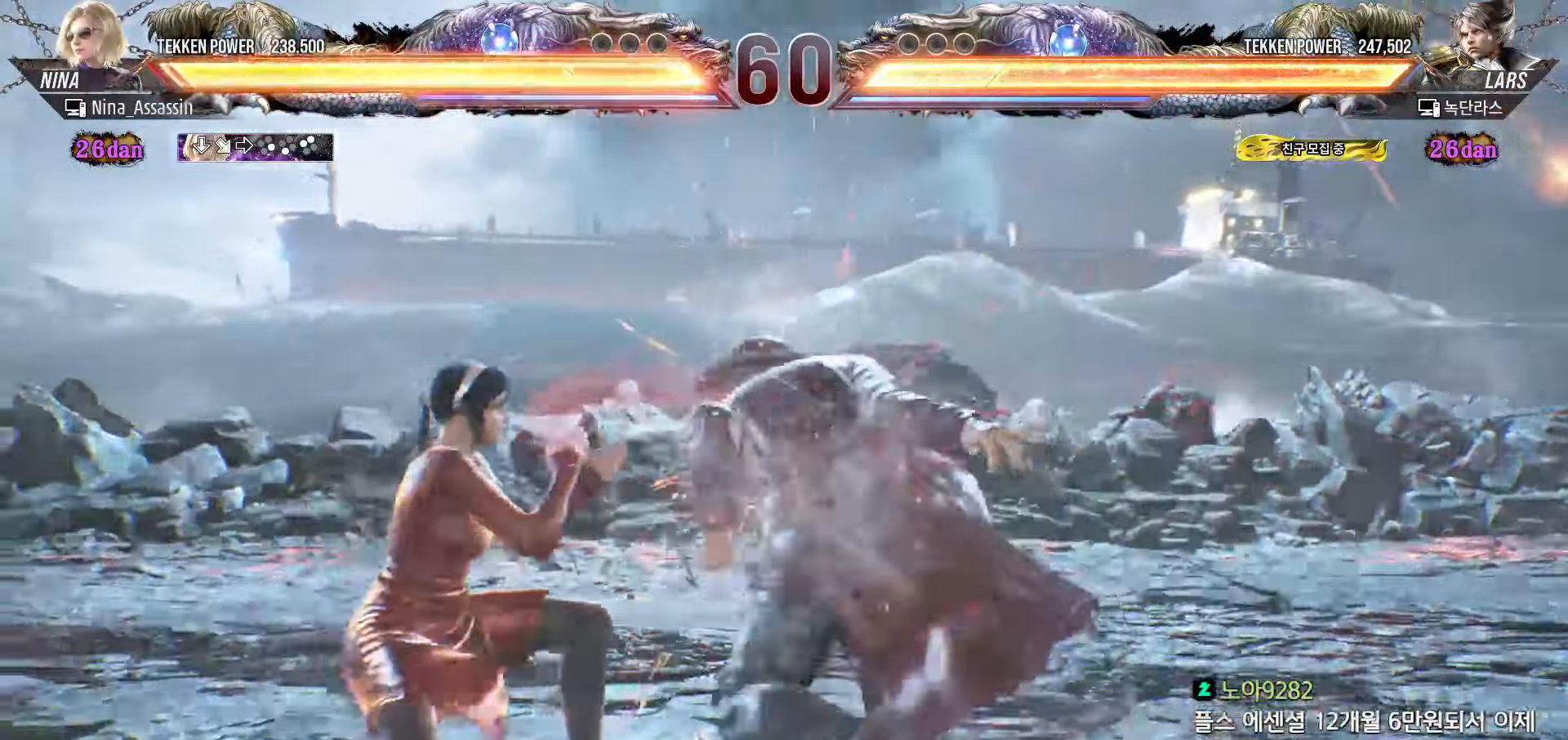
{"dt_ms": 500, "buttons": [], "left_stick": "center", "events": [[17, "left_stick", "center"], [133, "CIRCLE", "down"], [217, "CIRCLE", "up"]]}
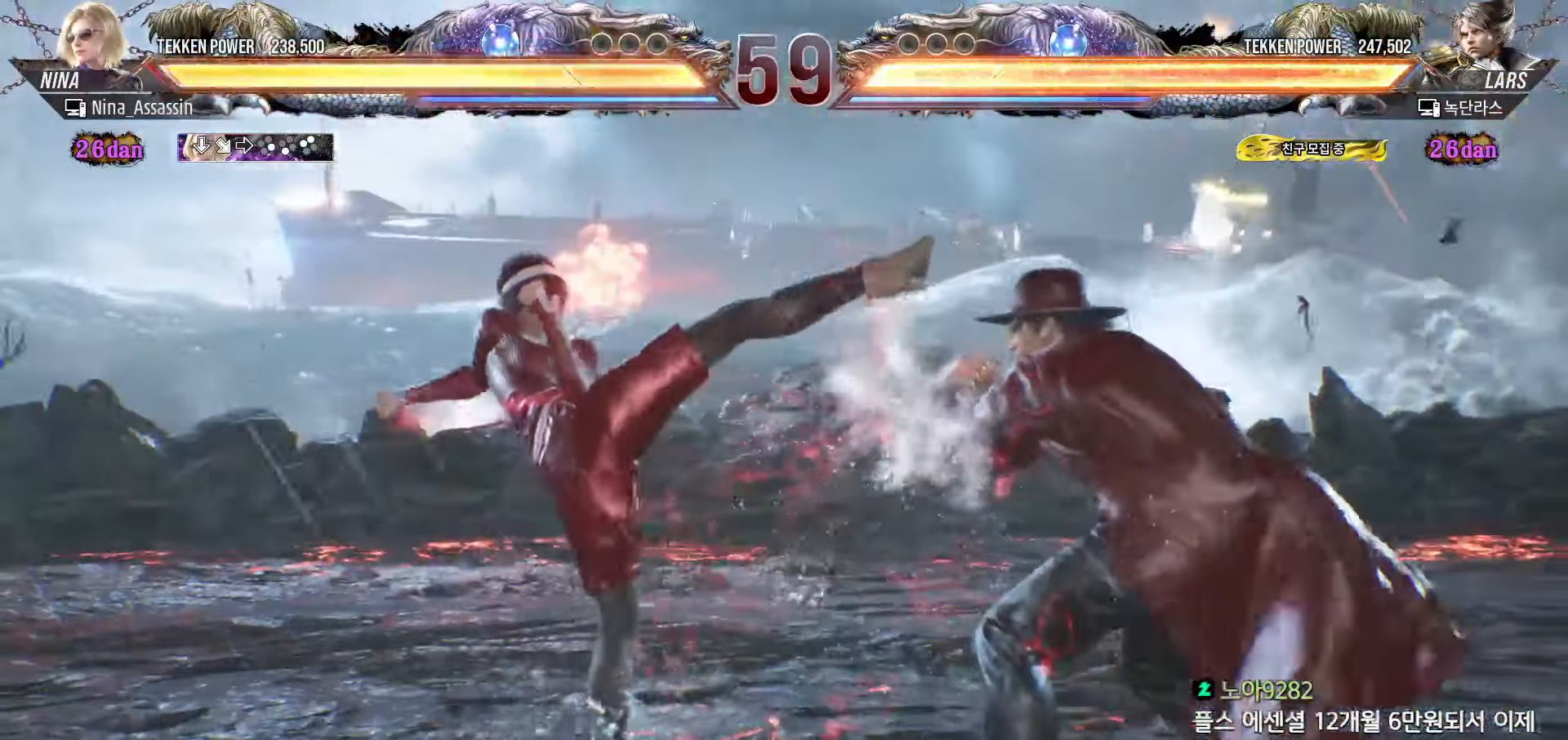
{"dt_ms": 500, "buttons": [], "left_stick": "left", "events": [[133, "left_stick", "left"], [217, "left_stick", "center"], [267, "left_stick", "left"]]}
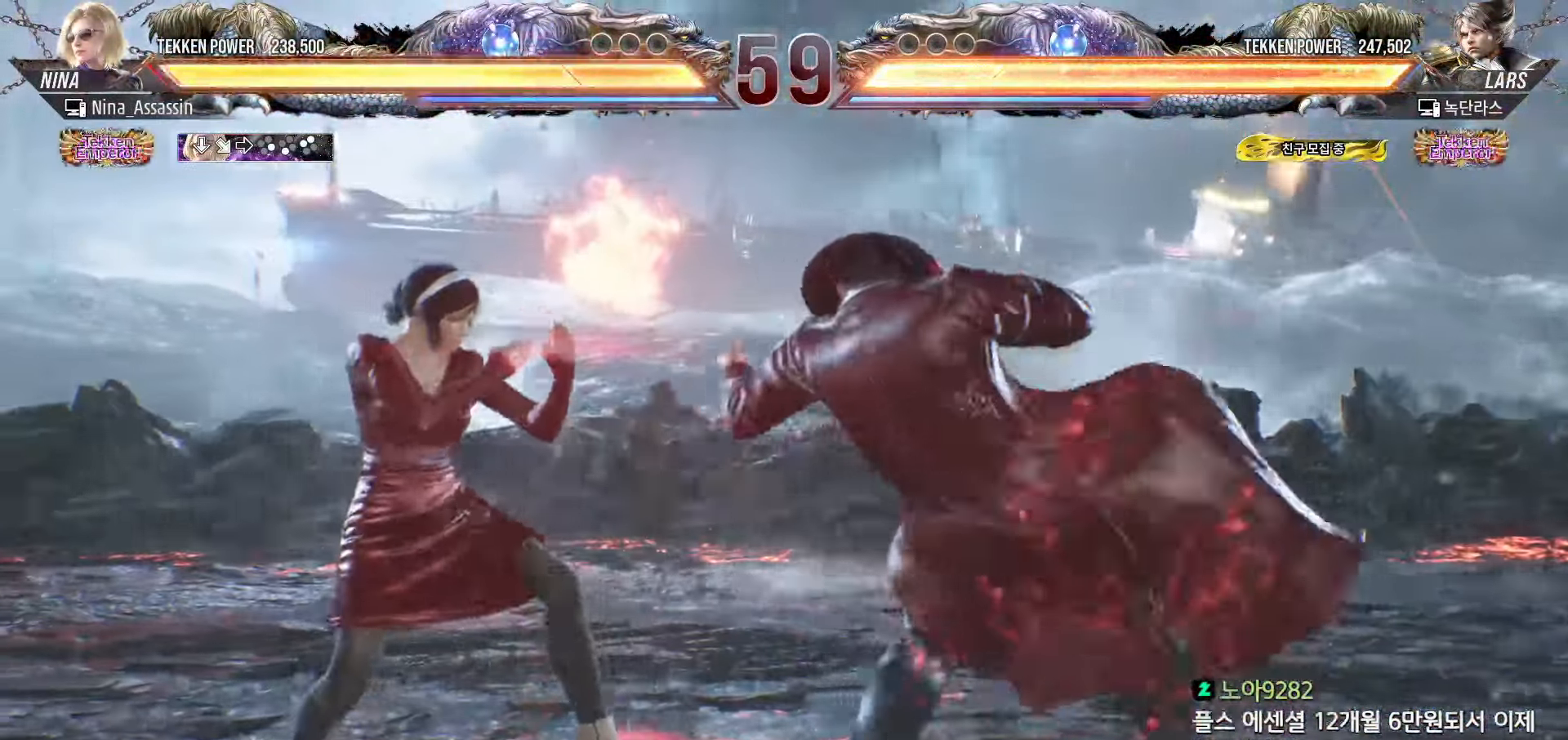
{"dt_ms": 500, "buttons": [], "left_stick": "center", "events": [[167, "left_stick", "center"], [400, "left_stick", "left"], [467, "left_stick", "center"]]}
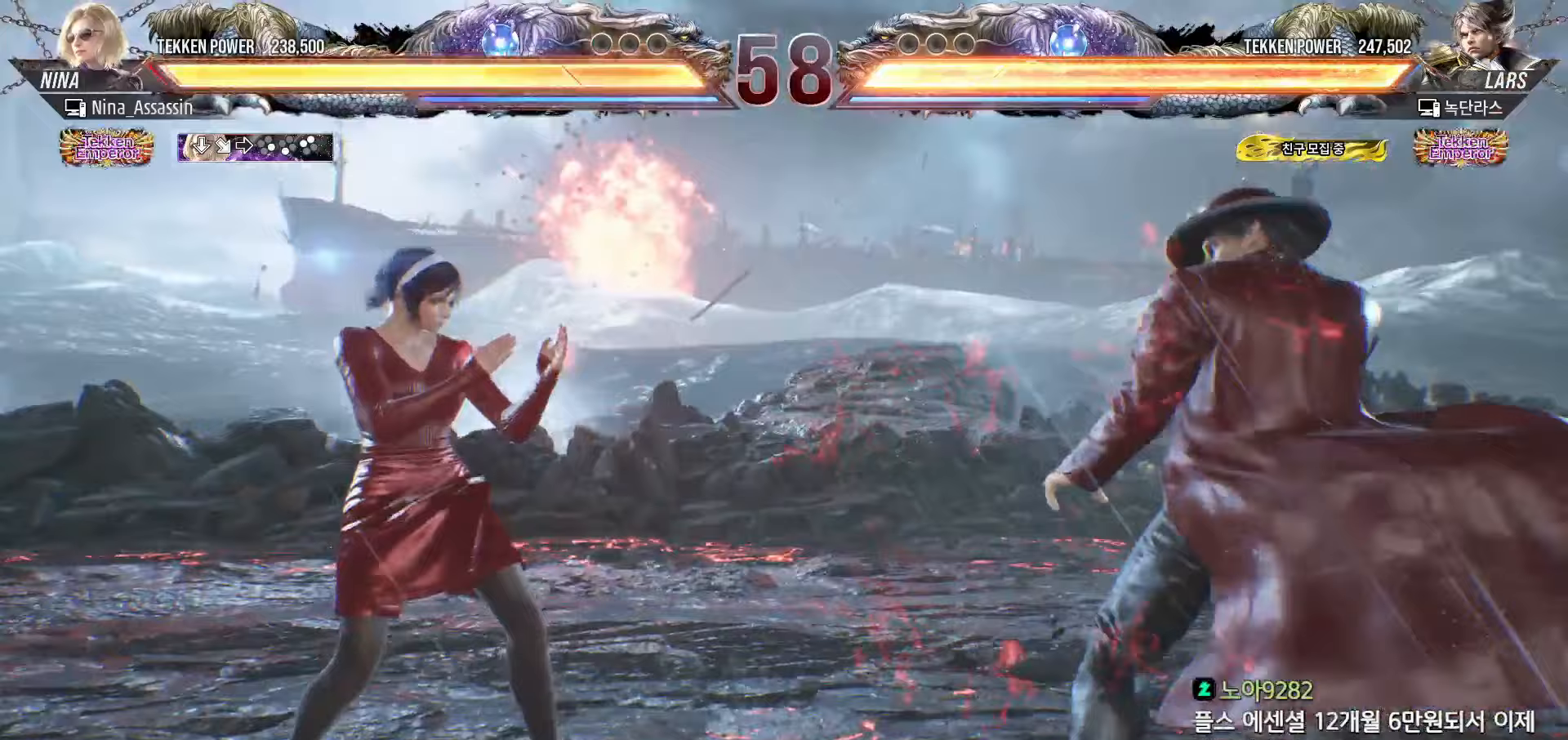
{"dt_ms": 500, "buttons": [], "left_stick": "center", "events": [[33, "left_stick", "left"], [133, "left_stick", "down"], [217, "left_stick", "center"], [350, "SQUARE", "down"], [350, "left_stick", "down-right"], [417, "SQUARE", "up"], [467, "left_stick", "center"]]}
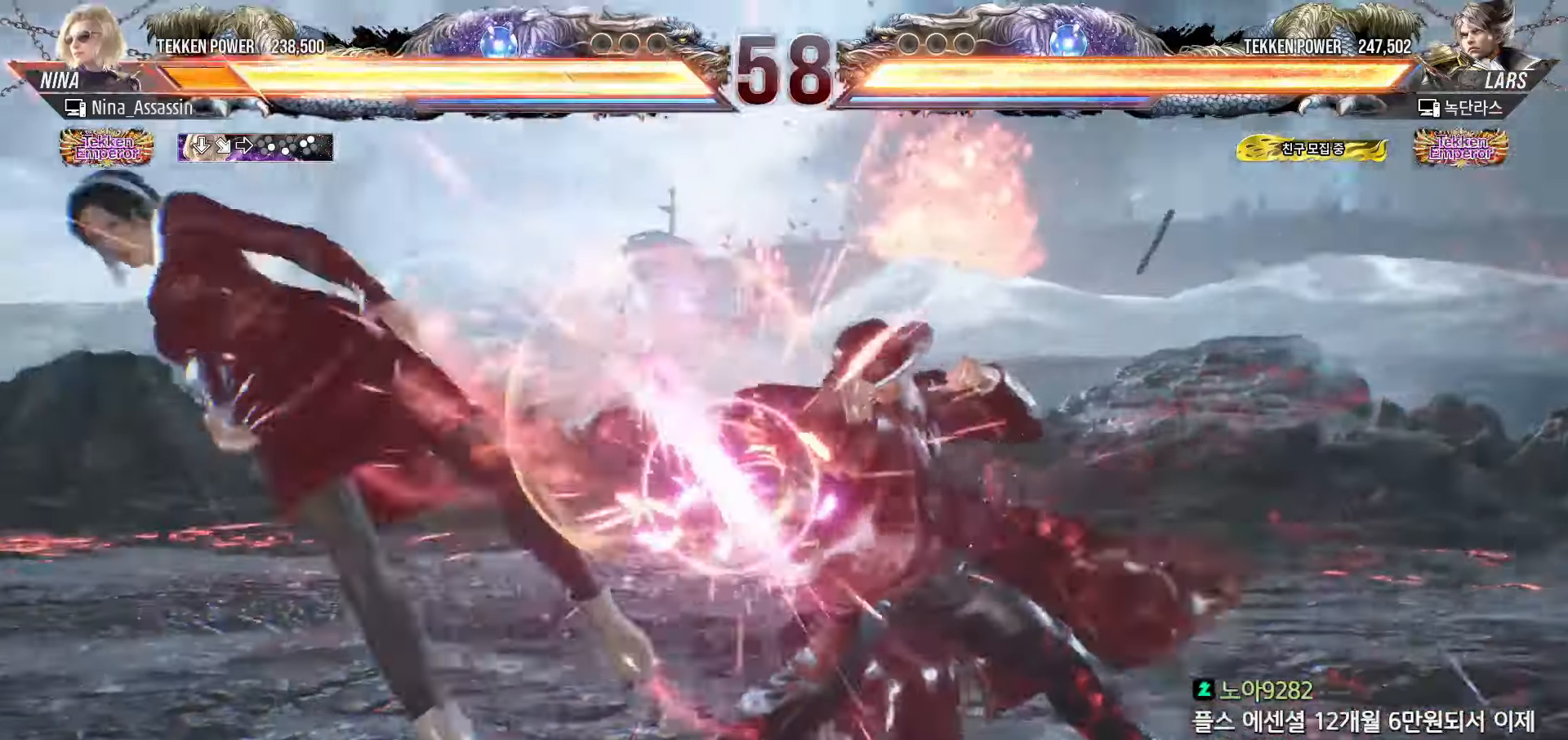
{"dt_ms": 500, "buttons": ["TRIANGLE"], "left_stick": "center", "events": [[417, "SQUARE", "down"], [467, "SQUARE", "up"], [483, "TRIANGLE", "down"]]}
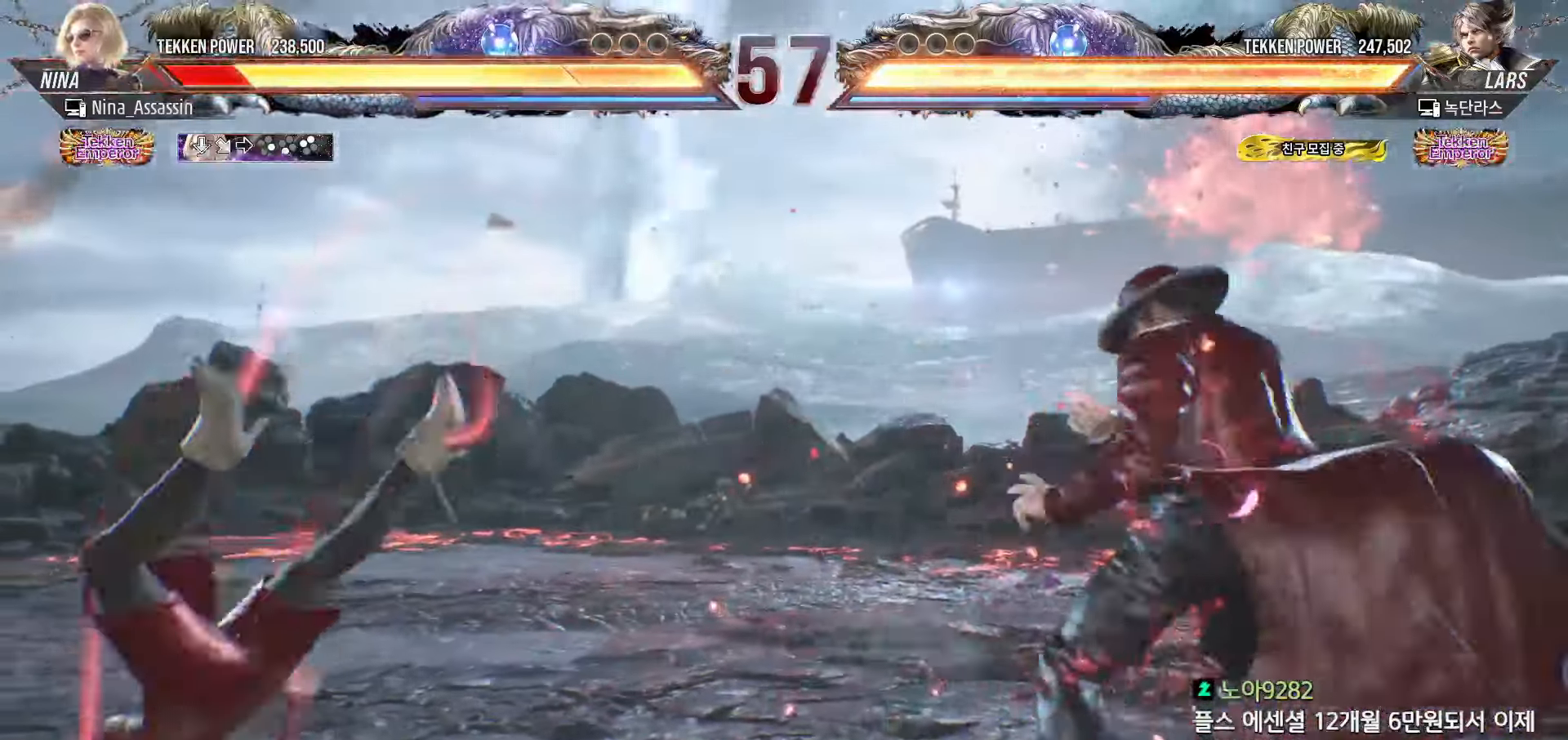
{"dt_ms": 500, "buttons": ["TRIANGLE"], "left_stick": "center", "events": [[50, "TRIANGLE", "up"], [67, "SQUARE", "down"], [133, "SQUARE", "up"], [167, "TRIANGLE", "down"], [200, "TRIANGLE", "up"], [250, "SQUARE", "down"], [283, "SQUARE", "up"], [333, "TRIANGLE", "down"], [367, "TRIANGLE", "up"], [400, "SQUARE", "down"], [450, "SQUARE", "up"], [483, "TRIANGLE", "down"]]}
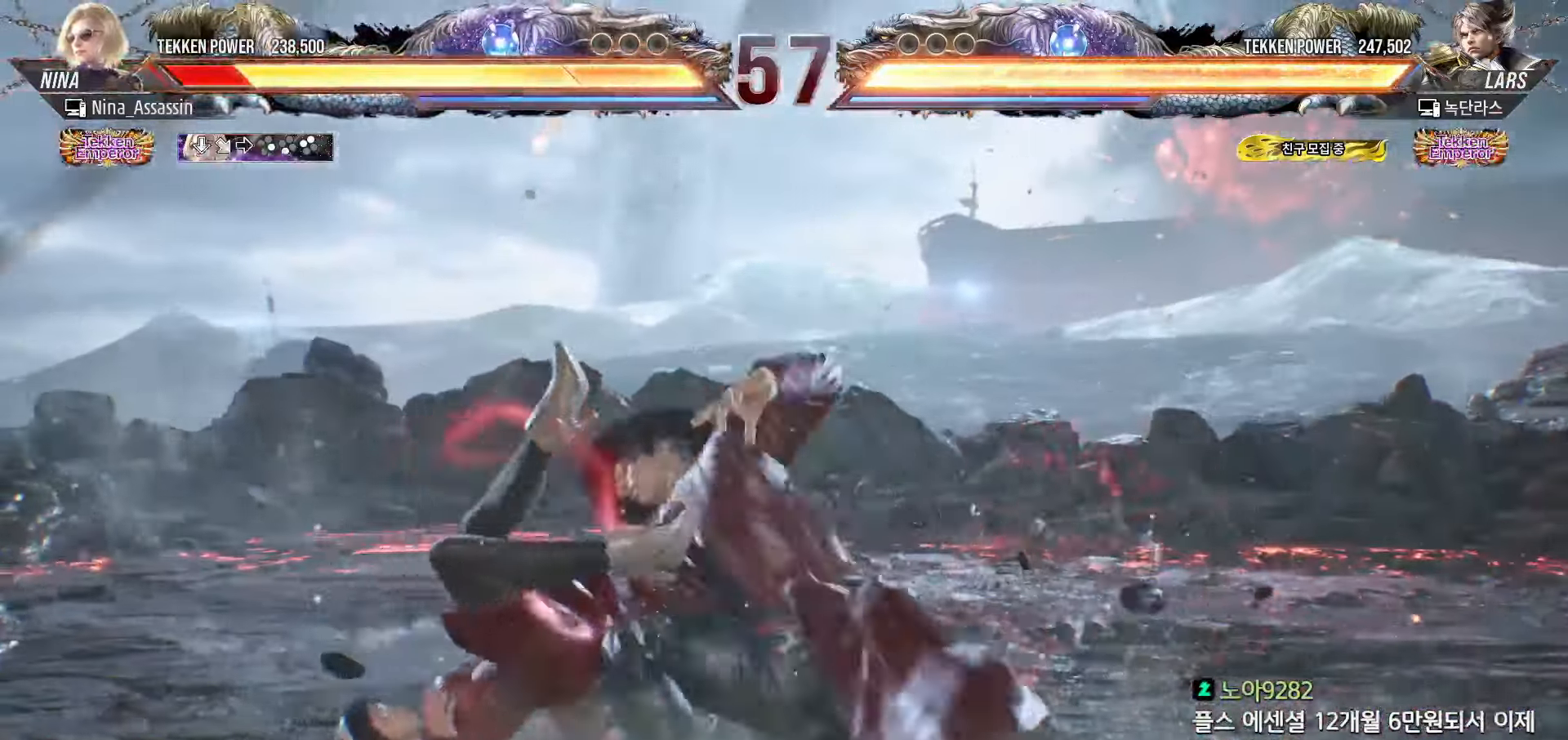
{"dt_ms": 500, "buttons": [], "left_stick": "center", "events": [[50, "TRIANGLE", "up"], [83, "SQUARE", "down"], [133, "SQUARE", "up"], [167, "TRIANGLE", "down"], [217, "TRIANGLE", "up"], [267, "SQUARE", "down"], [317, "SQUARE", "up"], [350, "TRIANGLE", "down"], [400, "TRIANGLE", "up"], [433, "SQUARE", "down"], [483, "SQUARE", "up"]]}
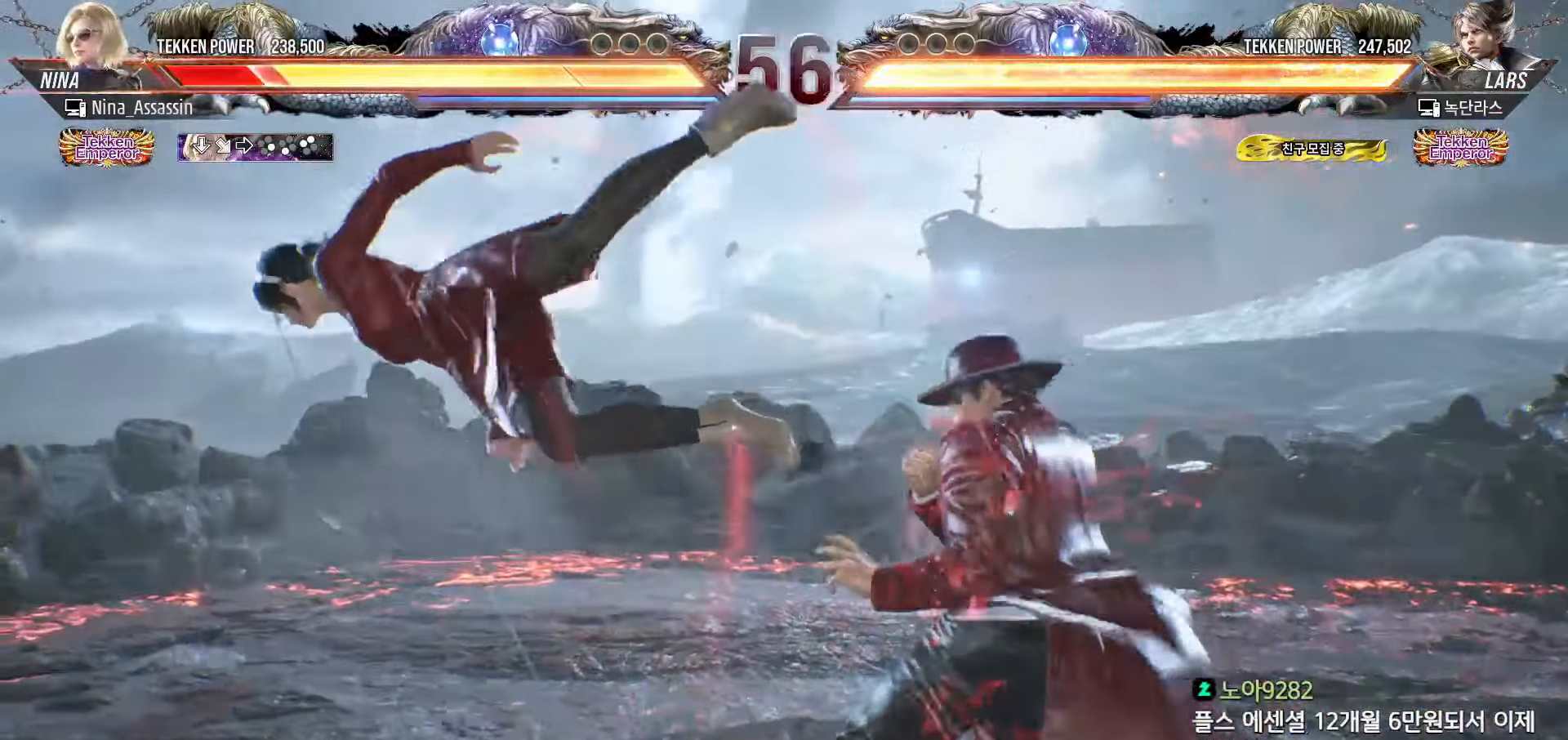
{"dt_ms": 500, "buttons": [], "left_stick": "center", "events": [[17, "TRIANGLE", "down"], [67, "TRIANGLE", "up"], [100, "SQUARE", "down"], [150, "SQUARE", "up"], [183, "TRIANGLE", "down"], [233, "TRIANGLE", "up"], [283, "SQUARE", "down"], [333, "SQUARE", "up"], [367, "TRIANGLE", "down"], [400, "TRIANGLE", "up"], [450, "SQUARE", "down"], [500, "SQUARE", "up"]]}
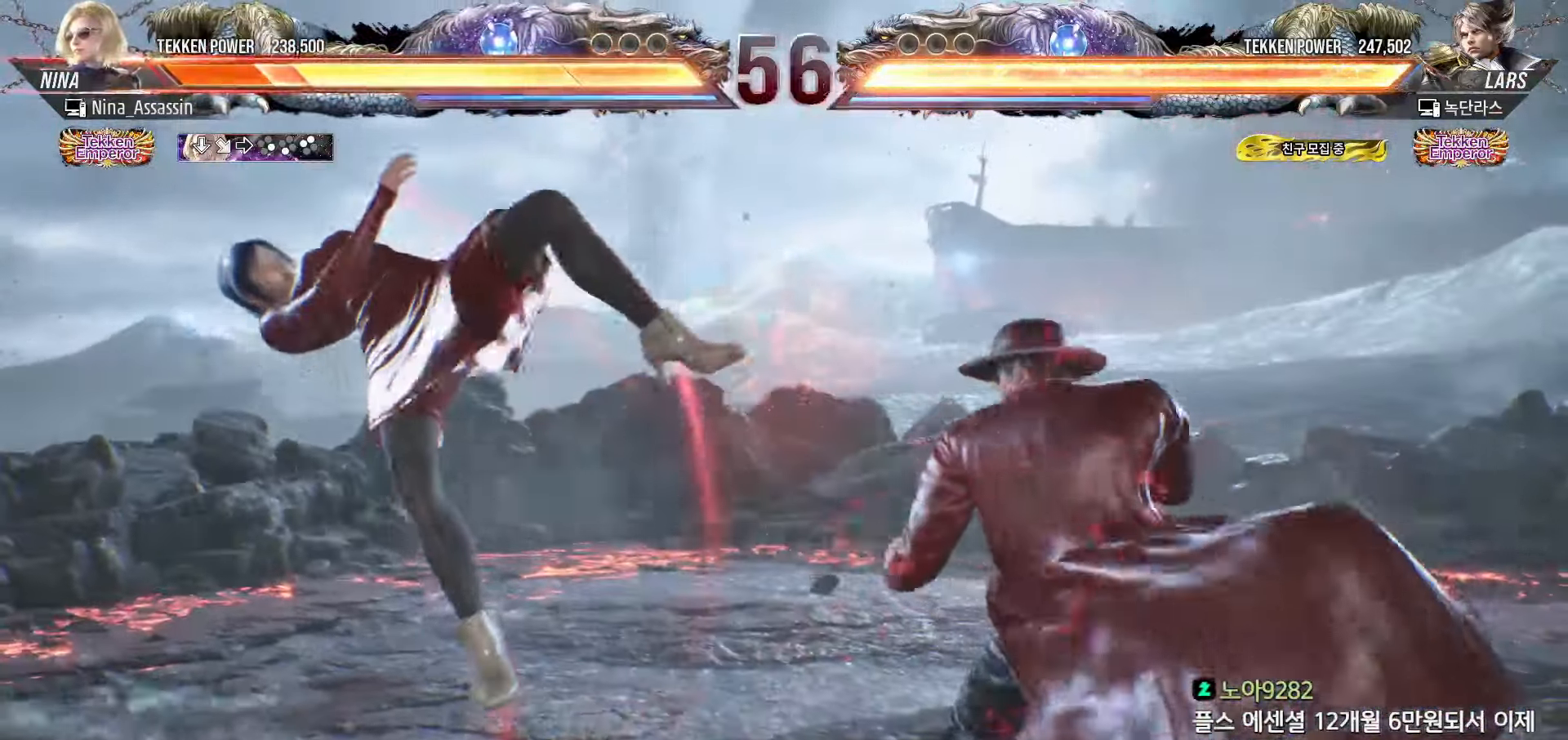
{"dt_ms": 500, "buttons": ["SQUARE"], "left_stick": "center", "events": [[50, "TRIANGLE", "down"], [100, "TRIANGLE", "up"], [150, "SQUARE", "down"], [183, "SQUARE", "up"], [233, "TRIANGLE", "down"], [267, "TRIANGLE", "up"], [317, "SQUARE", "down"], [367, "SQUARE", "up"], [417, "TRIANGLE", "down"], [450, "TRIANGLE", "up"], [500, "SQUARE", "down"]]}
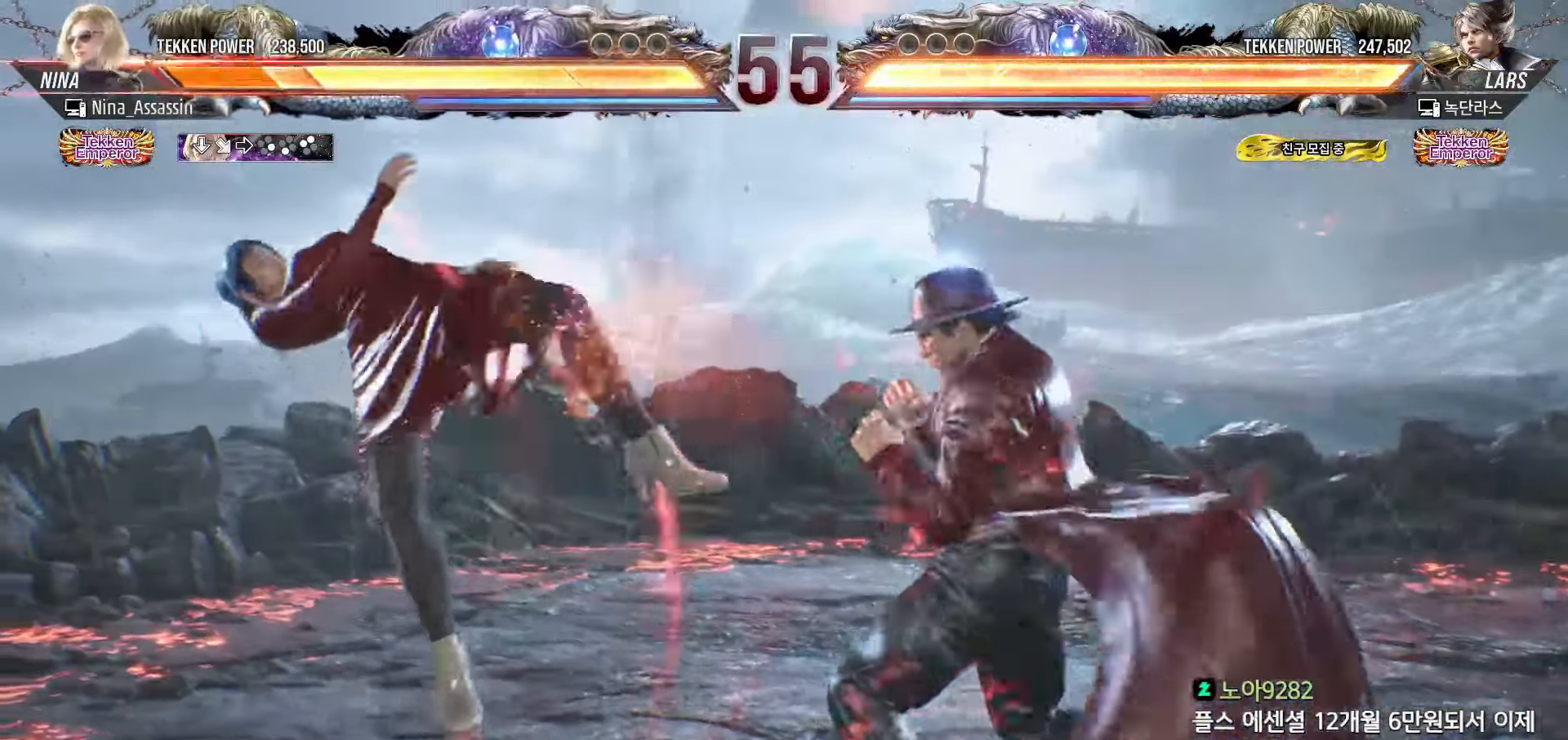
{"dt_ms": 500, "buttons": [], "left_stick": "center", "events": [[50, "SQUARE", "up"], [83, "TRIANGLE", "down"], [133, "TRIANGLE", "up"], [183, "SQUARE", "down"], [233, "SQUARE", "up"], [267, "TRIANGLE", "down"], [317, "TRIANGLE", "up"], [350, "SQUARE", "down"], [400, "SQUARE", "up"], [450, "TRIANGLE", "down"], [500, "TRIANGLE", "up"]]}
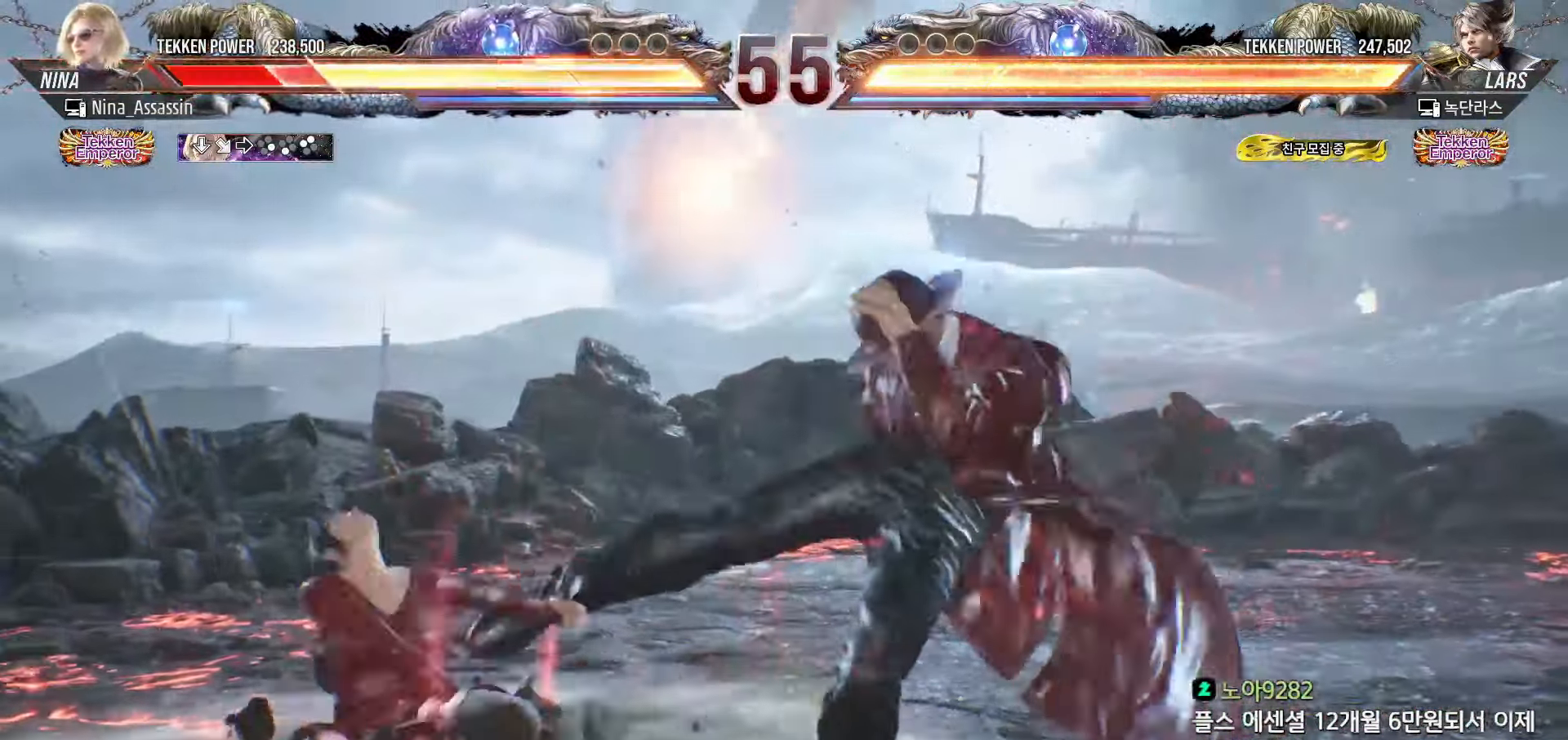
{"dt_ms": 500, "buttons": [], "left_stick": "center", "events": [[50, "SQUARE", "down"], [100, "SQUARE", "up"], [150, "TRIANGLE", "down"], [200, "TRIANGLE", "up"], [233, "SQUARE", "down"], [283, "SQUARE", "up"], [333, "TRIANGLE", "down"], [383, "TRIANGLE", "up"], [433, "SQUARE", "down"], [483, "SQUARE", "up"]]}
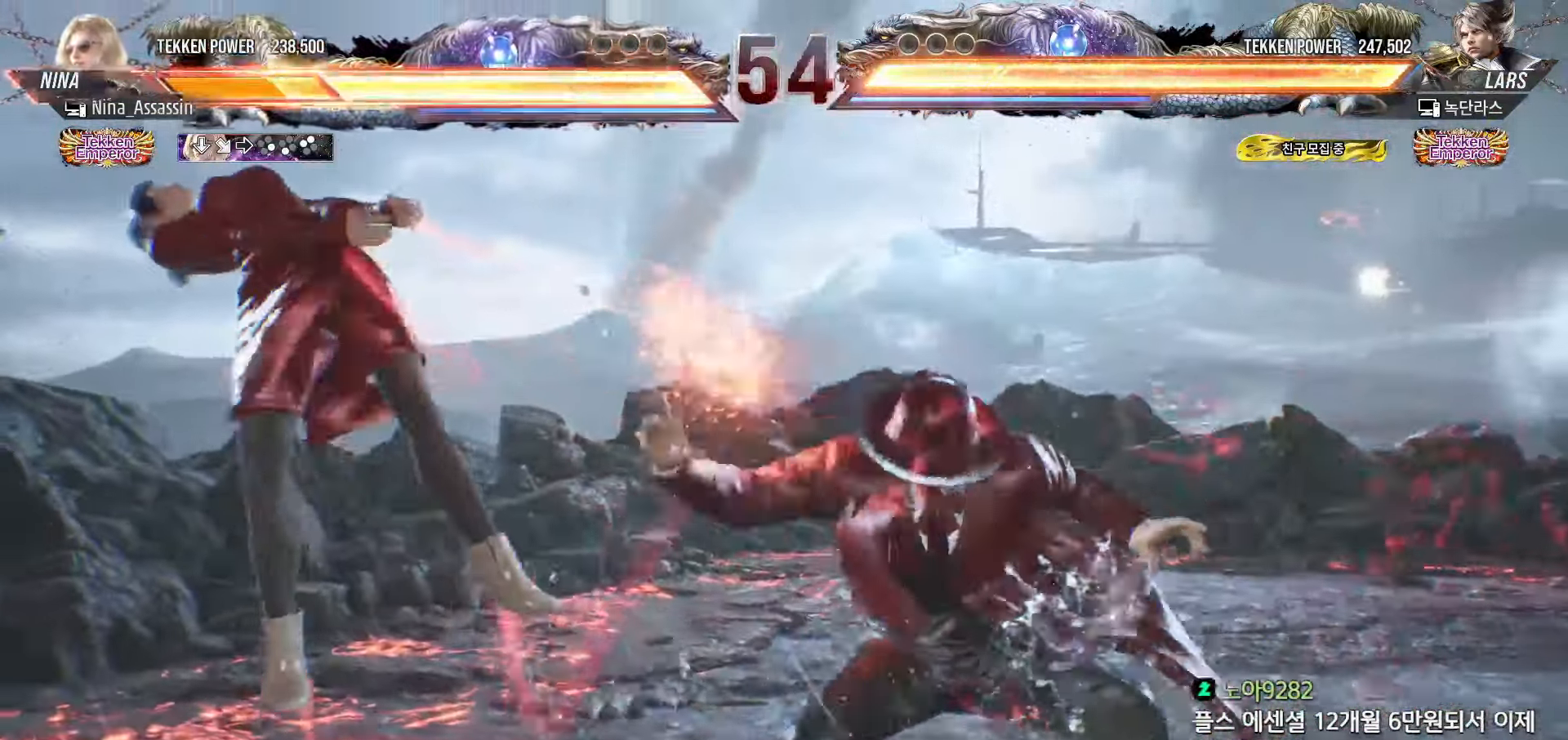
{"dt_ms": 500, "buttons": [], "left_stick": "center", "events": [[17, "TRIANGLE", "down"], [83, "TRIANGLE", "up"], [117, "SQUARE", "down"], [183, "SQUARE", "up"], [217, "TRIANGLE", "down"], [267, "TRIANGLE", "up"], [317, "SQUARE", "down"], [367, "SQUARE", "up"], [417, "TRIANGLE", "down"], [467, "TRIANGLE", "up"]]}
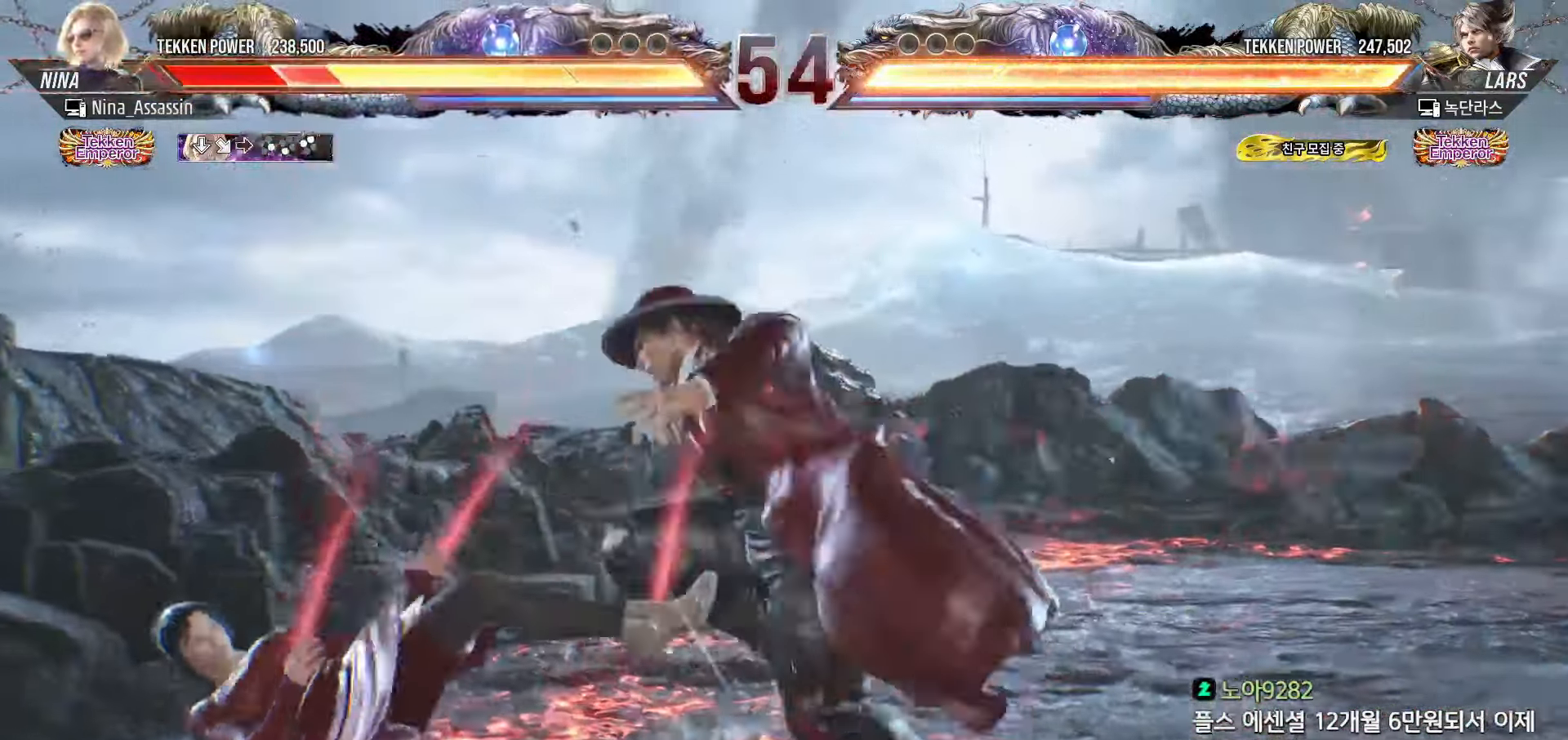
{"dt_ms": 500, "buttons": [], "left_stick": "center", "events": [[17, "SQUARE", "down"], [67, "SQUARE", "up"], [117, "TRIANGLE", "down"], [167, "TRIANGLE", "up"], [200, "SQUARE", "down"], [250, "SQUARE", "up"], [300, "TRIANGLE", "down"], [350, "TRIANGLE", "up"]]}
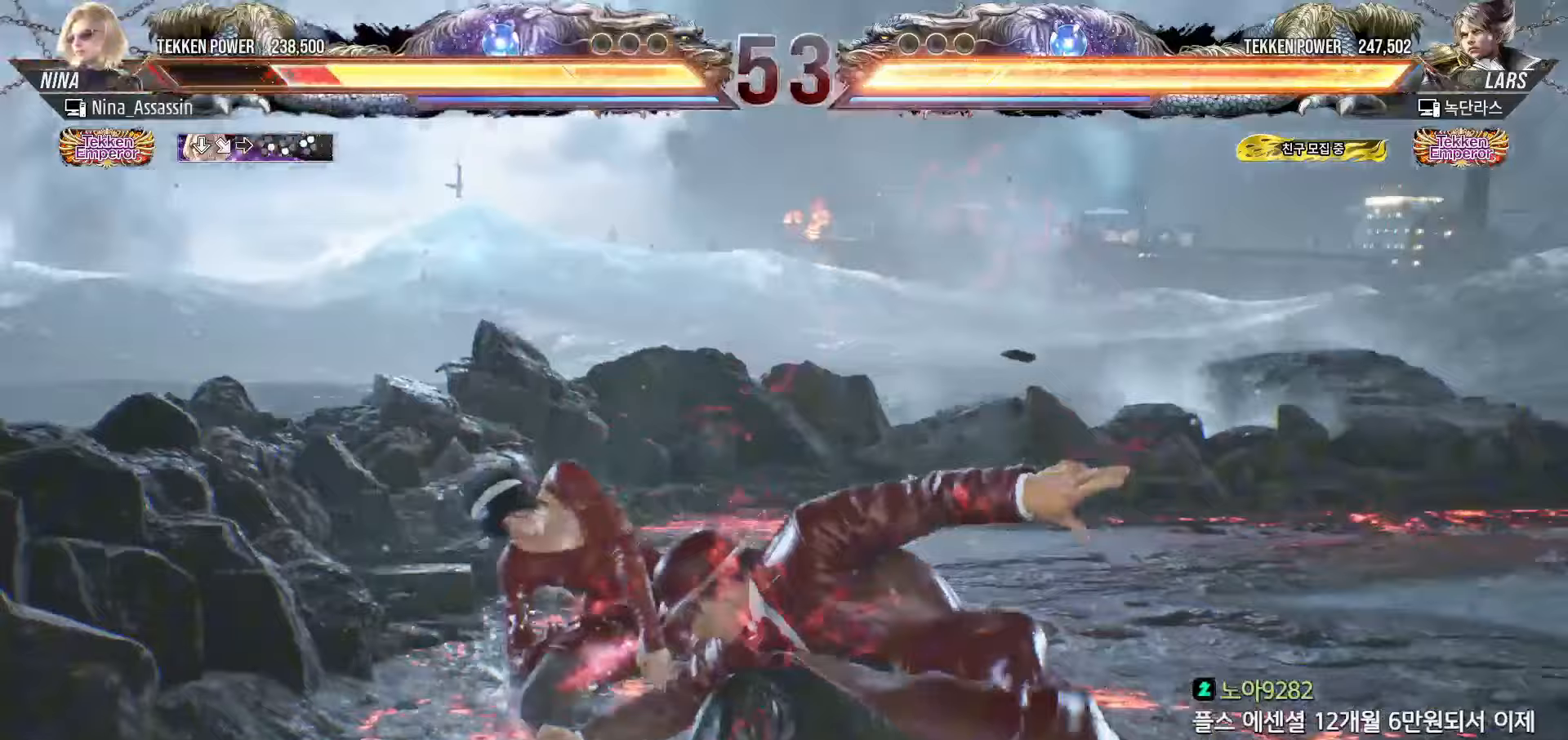
{"dt_ms": 500, "buttons": [], "left_stick": "center", "events": [[17, "left_stick", "up"], [100, "left_stick", "center"], [233, "left_stick", "up"], [417, "left_stick", "center"]]}
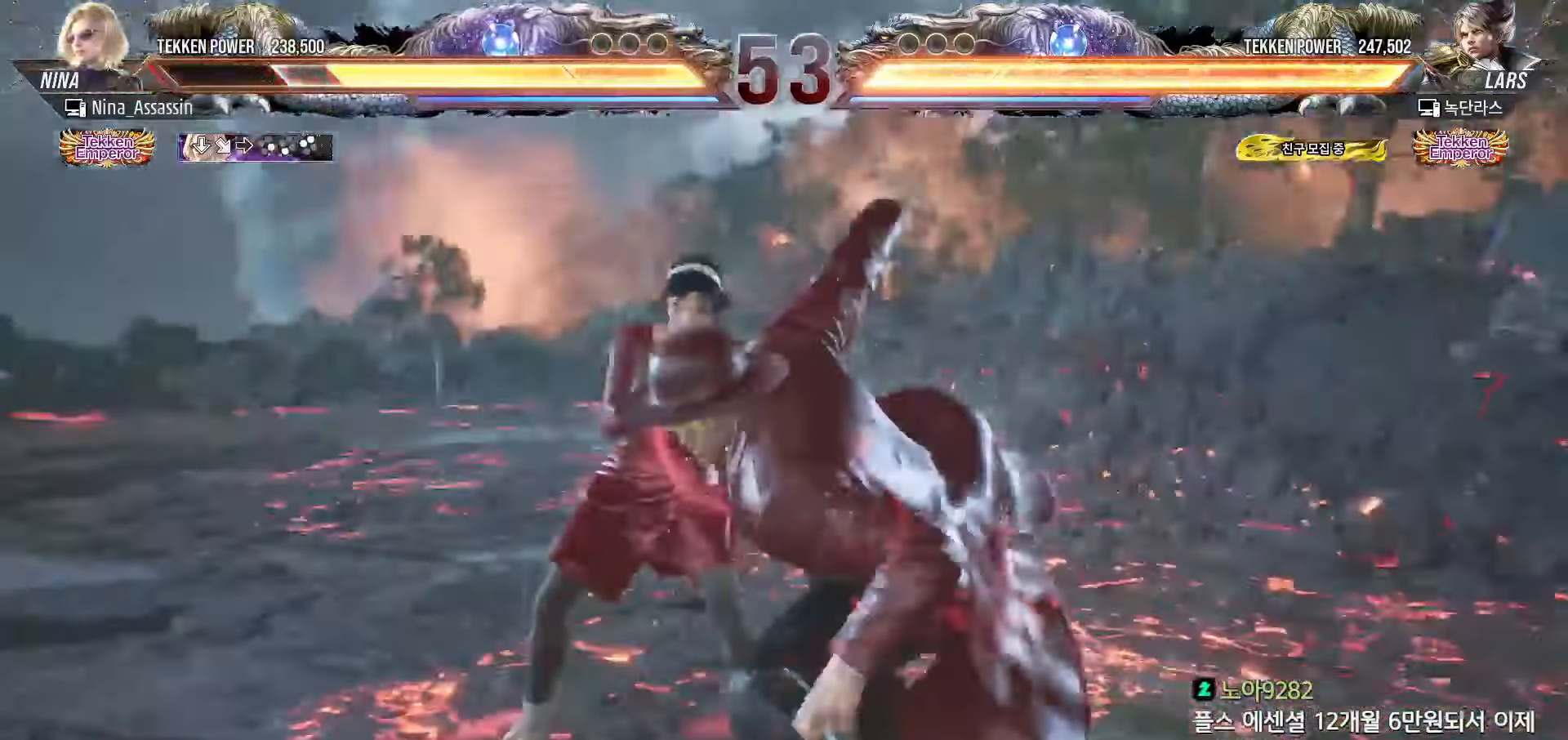
{"dt_ms": 500, "buttons": [], "left_stick": "center", "events": [[150, "left_stick", "down-left"], [167, "CROSS", "down"], [217, "CROSS", "up"], [283, "CROSS", "down"], [300, "left_stick", "center"], [333, "CROSS", "up"]]}
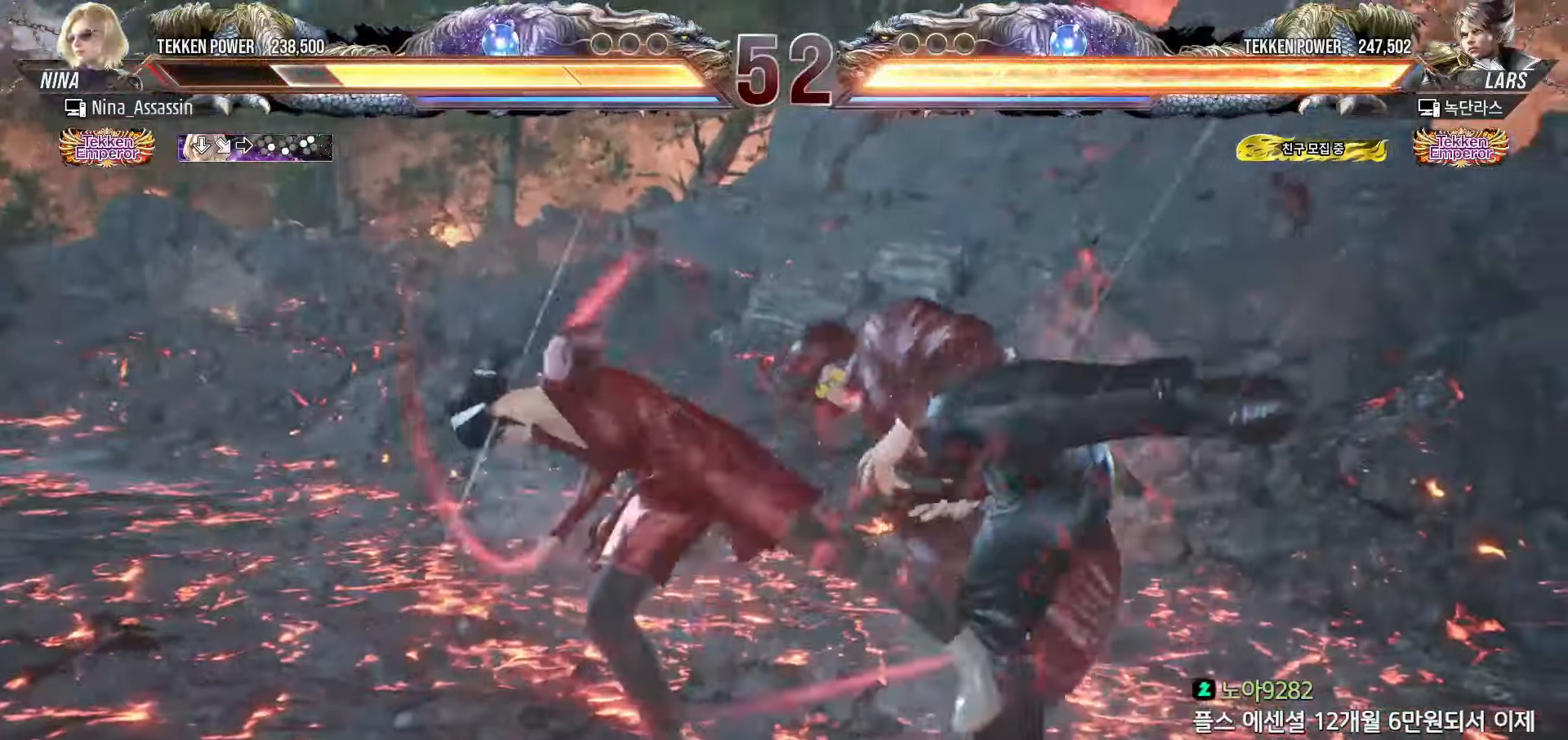
{"dt_ms": 500, "buttons": ["SQUARE"], "left_stick": "down-right", "events": [[417, "left_stick", "down-right"], [450, "SQUARE", "down"]]}
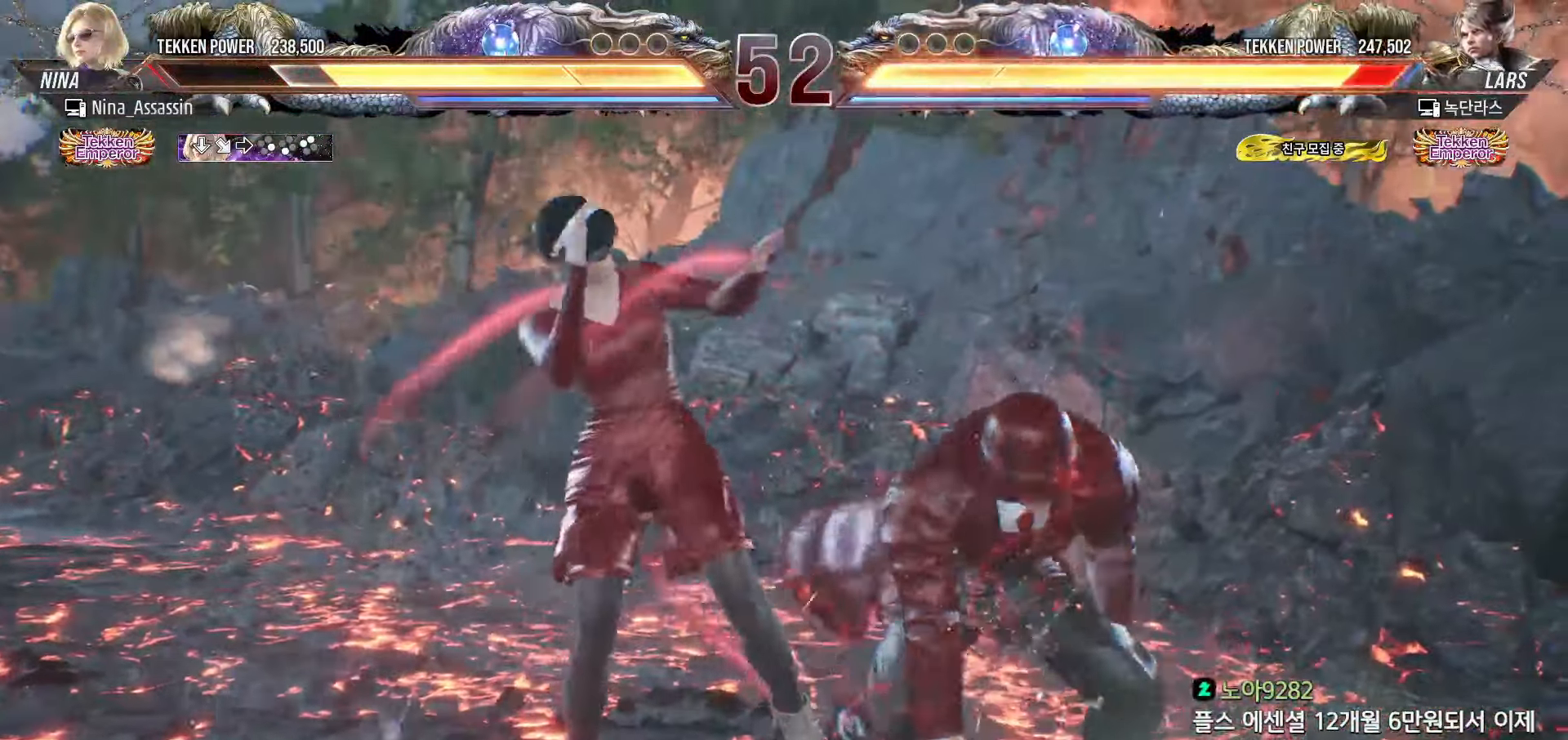
{"dt_ms": 500, "buttons": [], "left_stick": "center", "events": [[17, "SQUARE", "up"], [83, "left_stick", "center"], [100, "TRIANGLE", "down"], [283, "TRIANGLE", "up"]]}
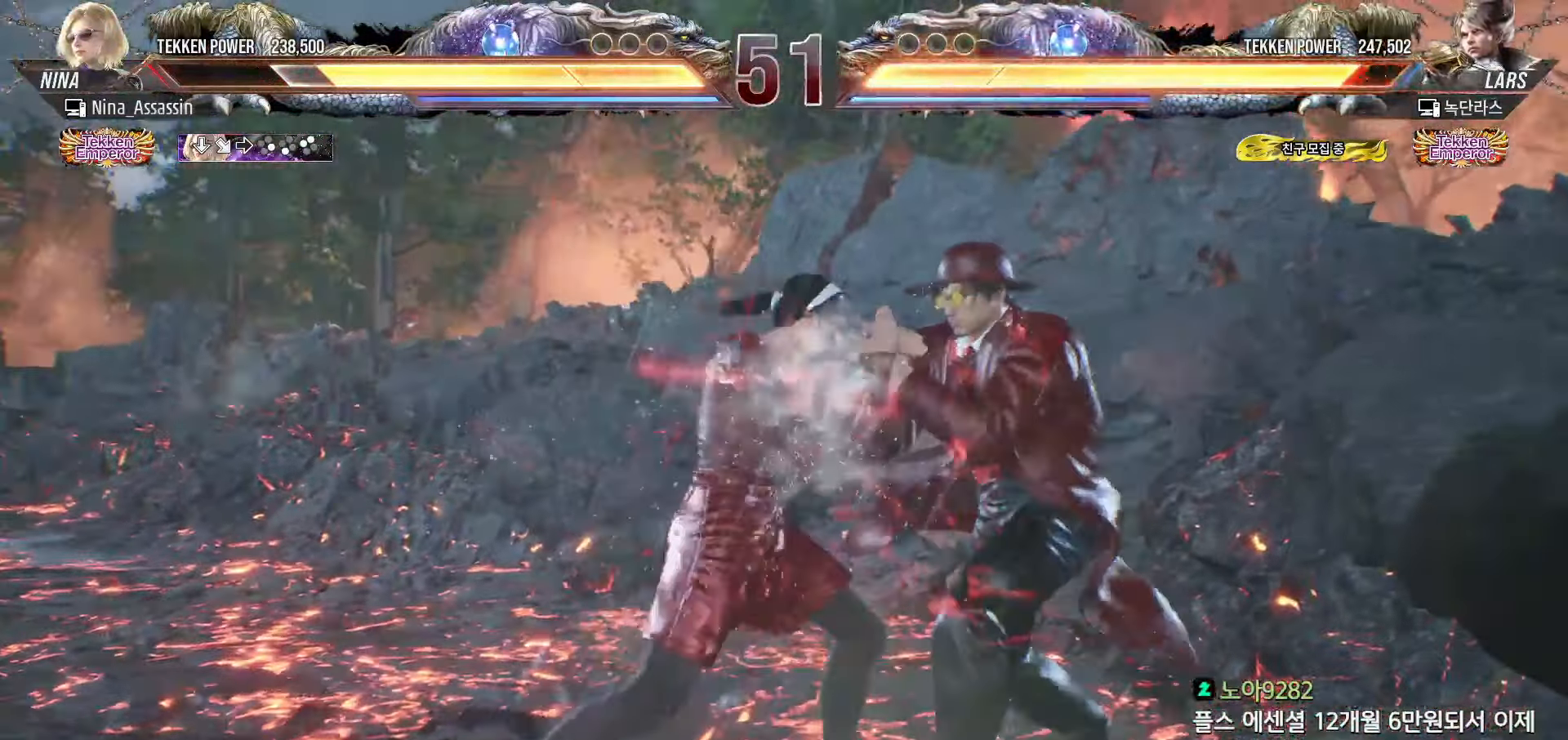
{"dt_ms": 500, "buttons": [], "left_stick": "center"}
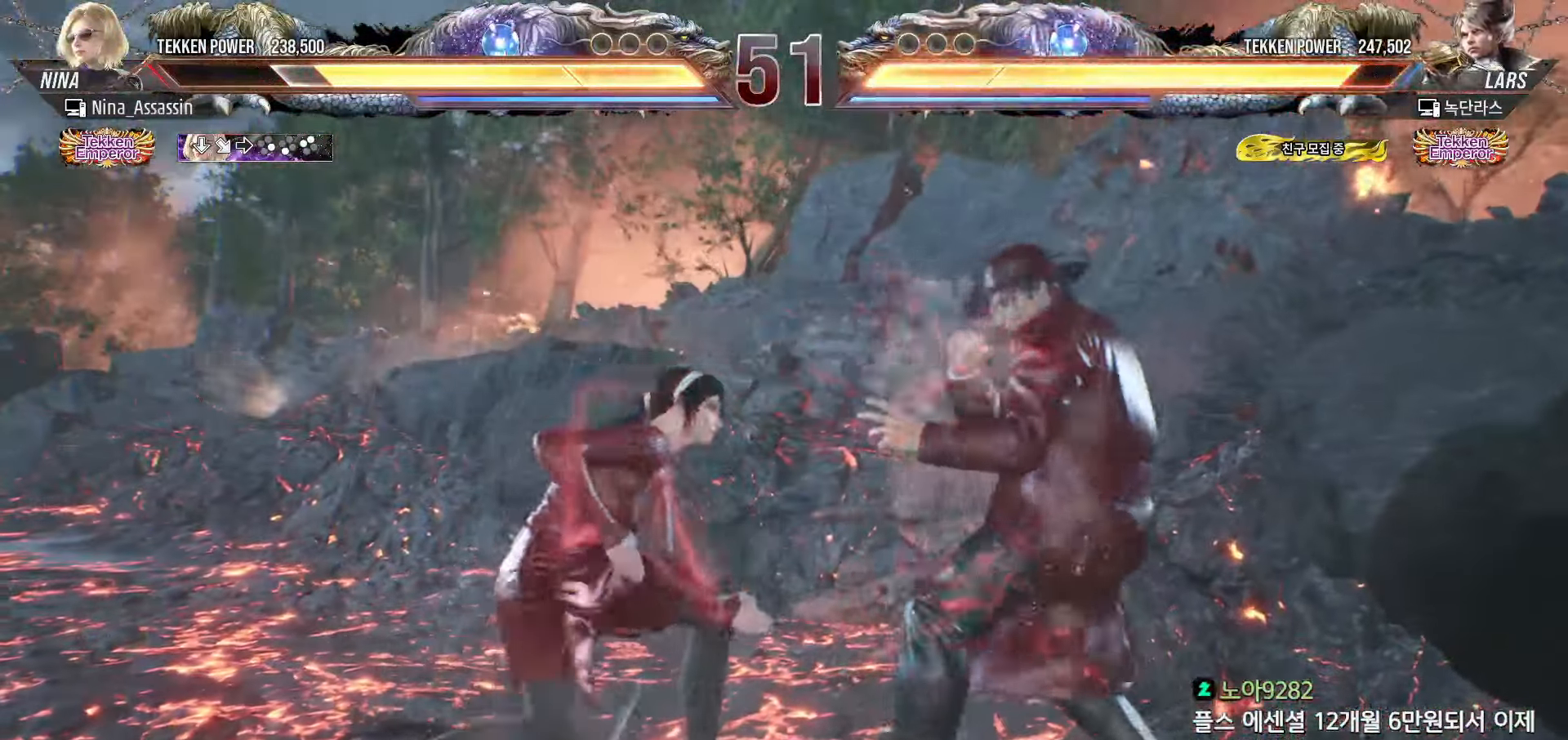
{"dt_ms": 500, "buttons": [], "left_stick": "center", "events": [[17, "left_stick", "left"], [200, "left_stick", "down-left"], [250, "CROSS", "down"], [300, "CROSS", "up"], [367, "left_stick", "center"], [383, "CROSS", "down"], [450, "CROSS", "up"]]}
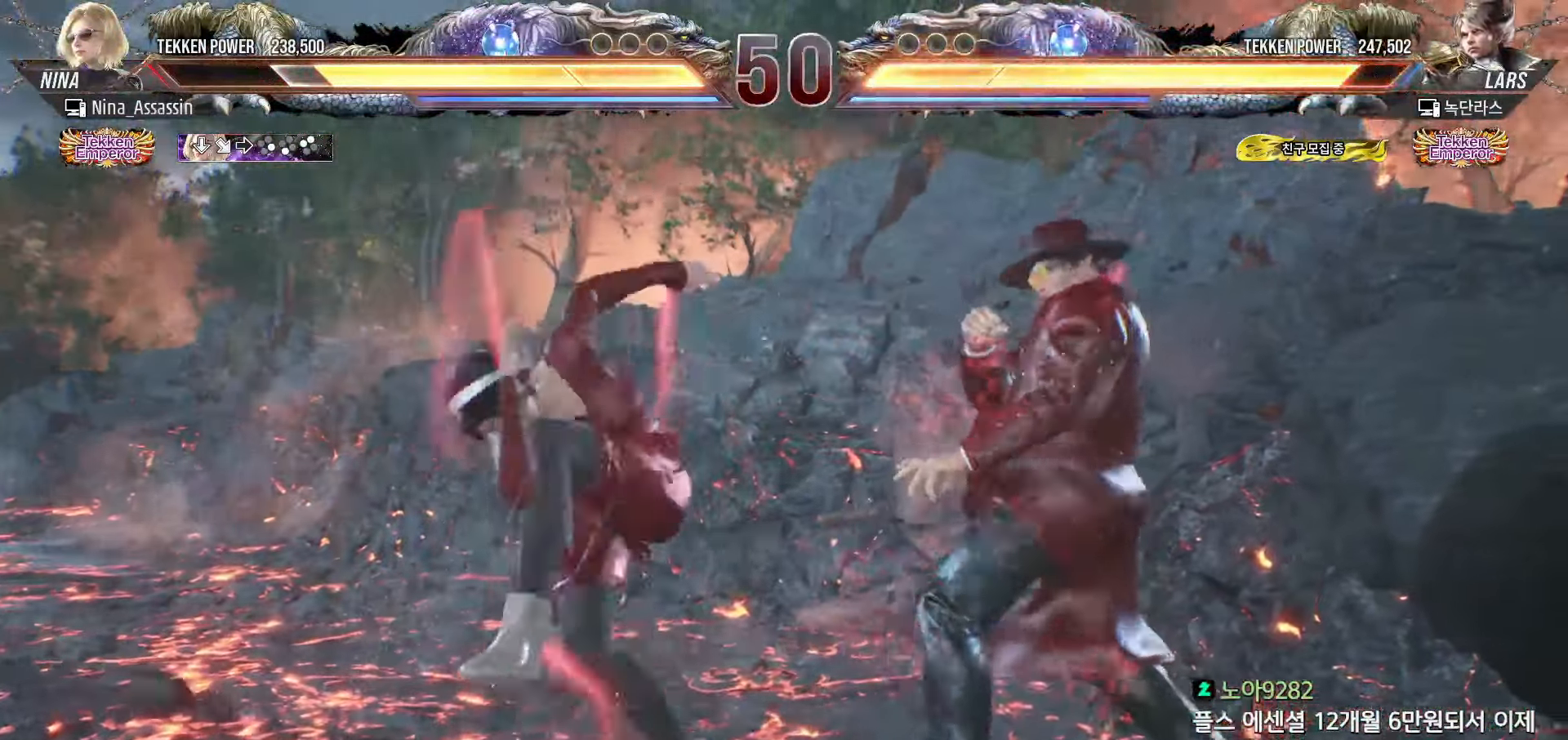
{"dt_ms": 500, "buttons": [], "left_stick": "down-right", "events": [[500, "left_stick", "down-right"]]}
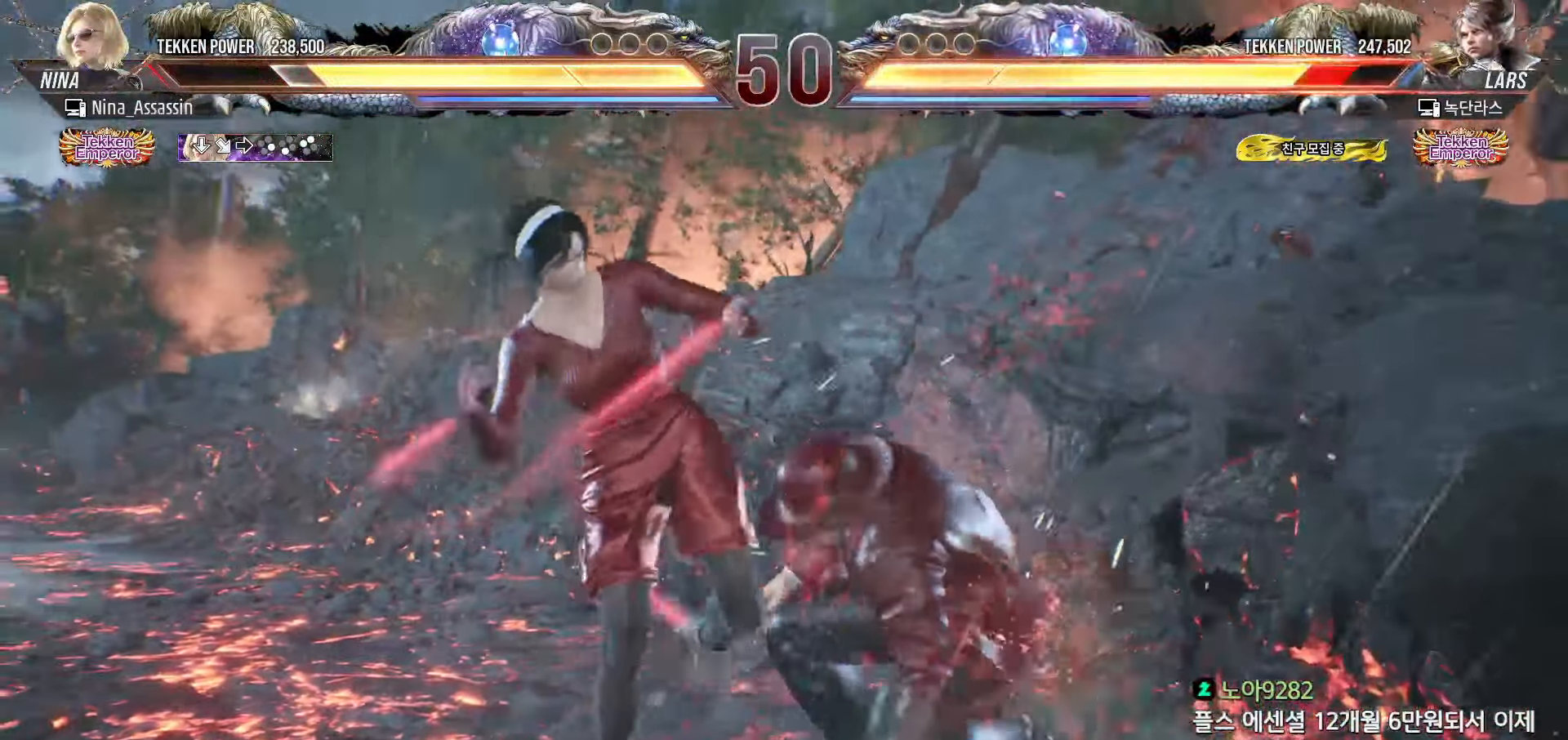
{"dt_ms": 500, "buttons": [], "left_stick": "center", "events": [[33, "SQUARE", "down"], [83, "SQUARE", "up"], [150, "left_stick", "center"]]}
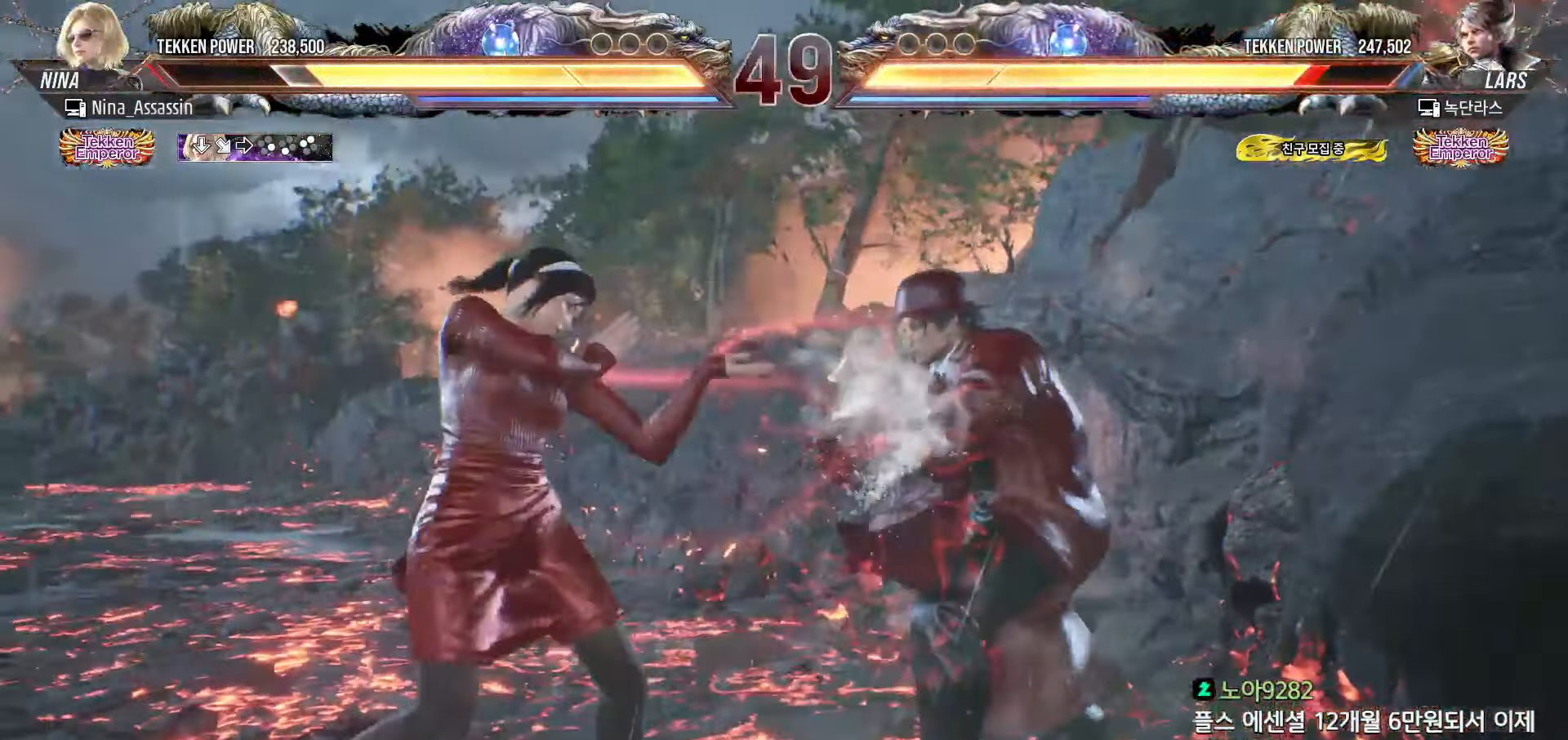
{"dt_ms": 500, "buttons": [], "left_stick": "left"}
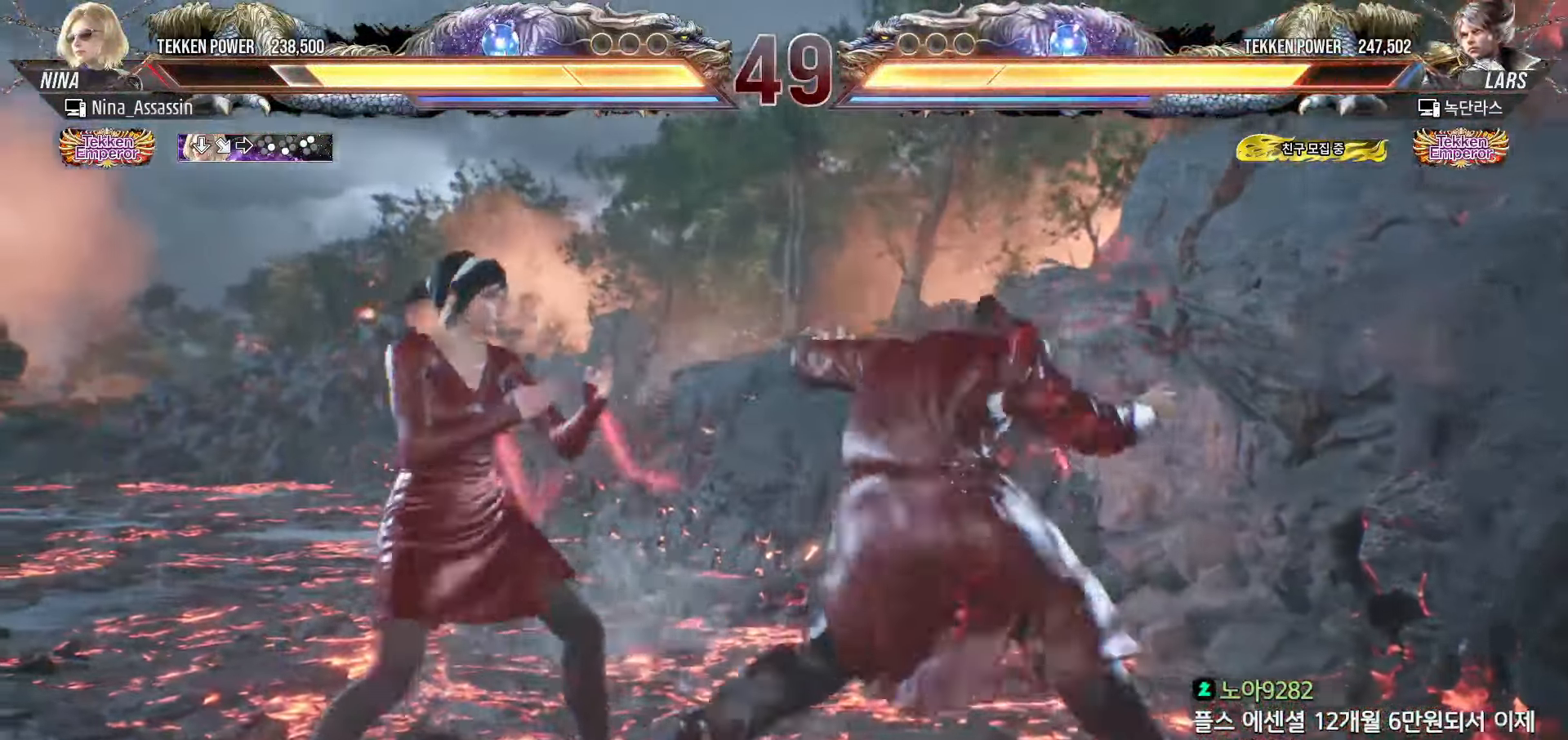
{"dt_ms": 500, "buttons": [], "left_stick": "center", "events": [[200, "left_stick", "down-left"], [500, "left_stick", "center"]]}
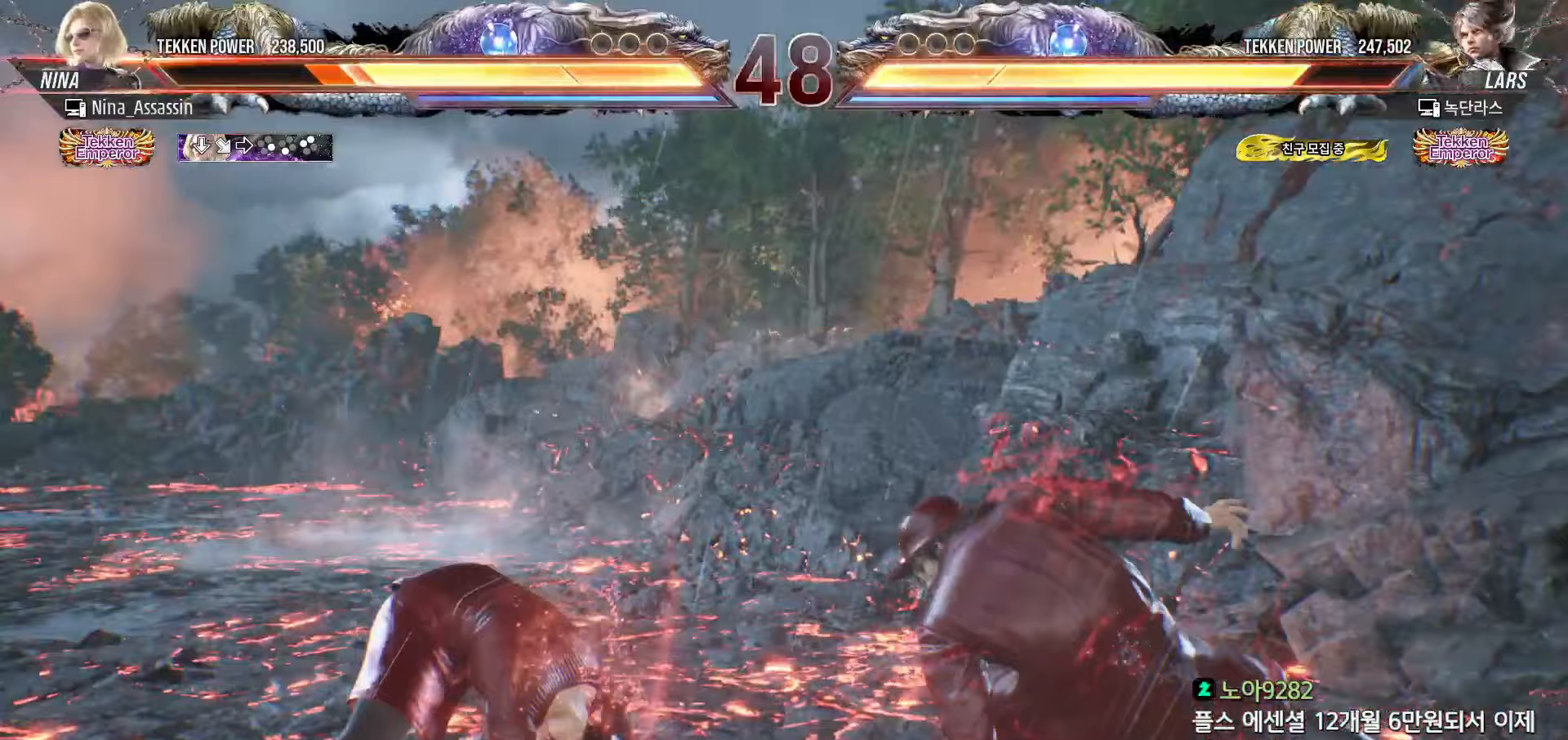
{"dt_ms": 500, "buttons": [], "left_stick": "left", "events": [[150, "left_stick", "left"], [233, "left_stick", "center"], [283, "left_stick", "left"]]}